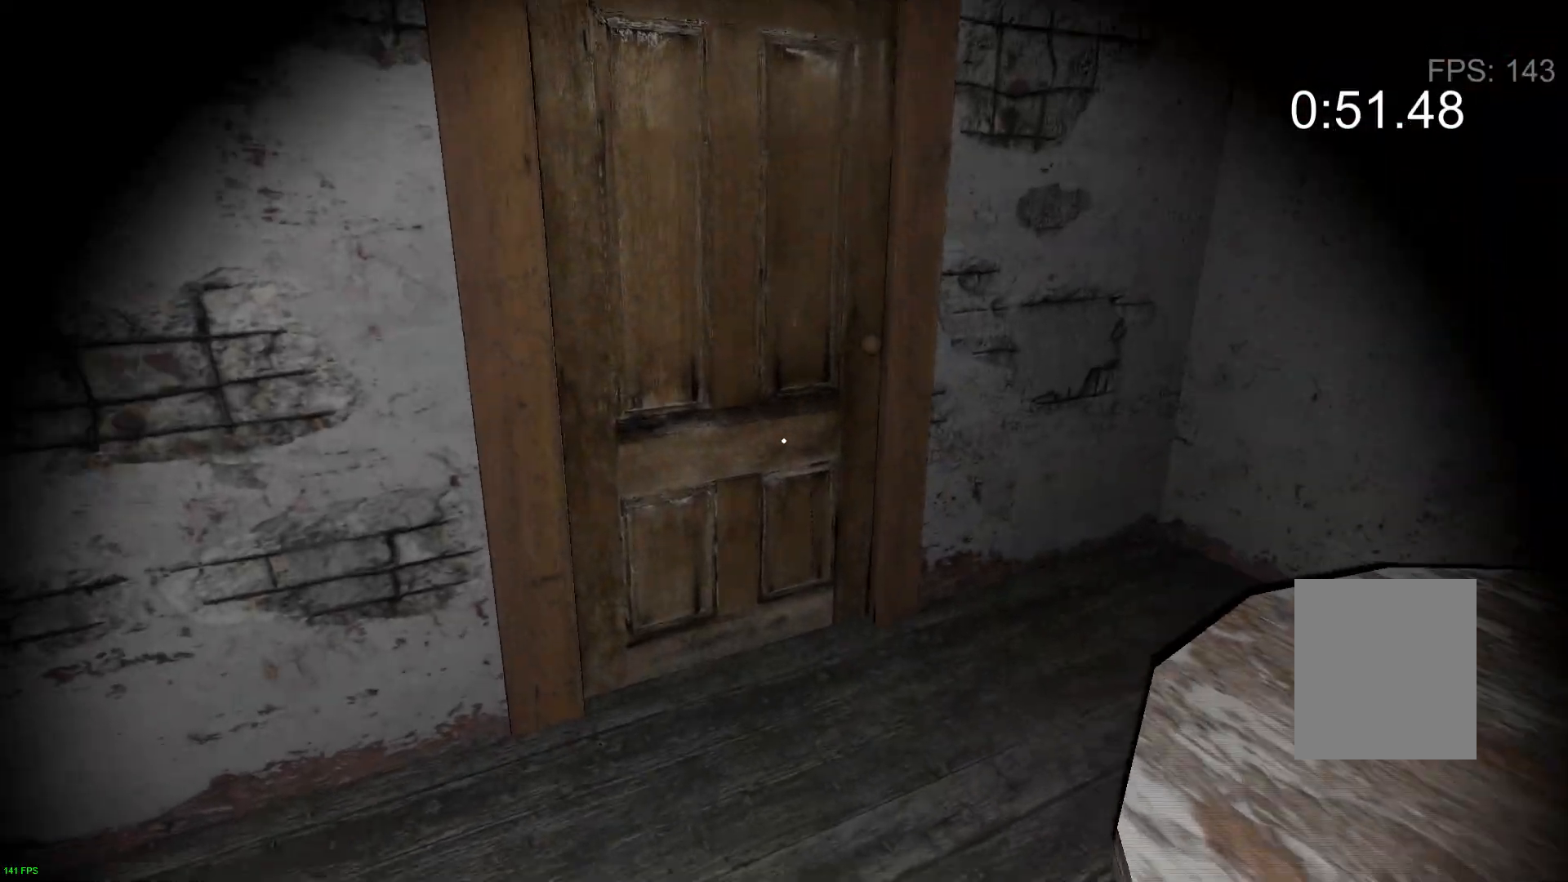
Gameplay with keyboard; each line is a JSON object with the keys held at the frame after it. "events" lists presses ("down") and releases ("up") of "a", "c", "d", "e", "f", "r", "s", "space" and "w" between this image and that frame as [ms after this image, input, new state], when the widget could be followed in between. No other keys are recorded. Mouse input is not recorded.
{"keys": ["w"], "events": []}
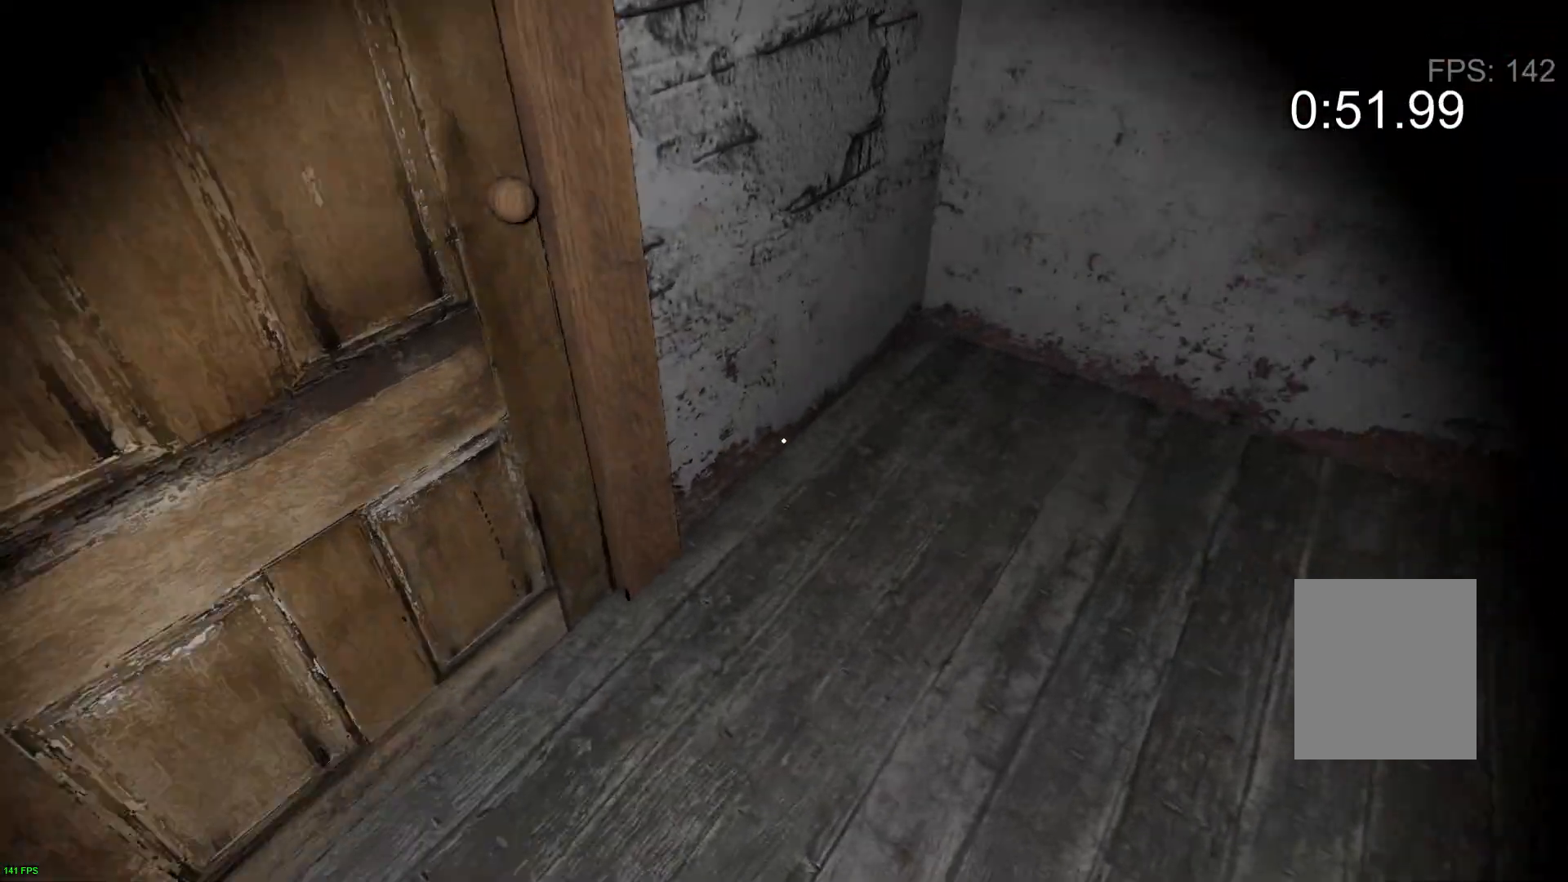
{"keys": ["w"], "events": []}
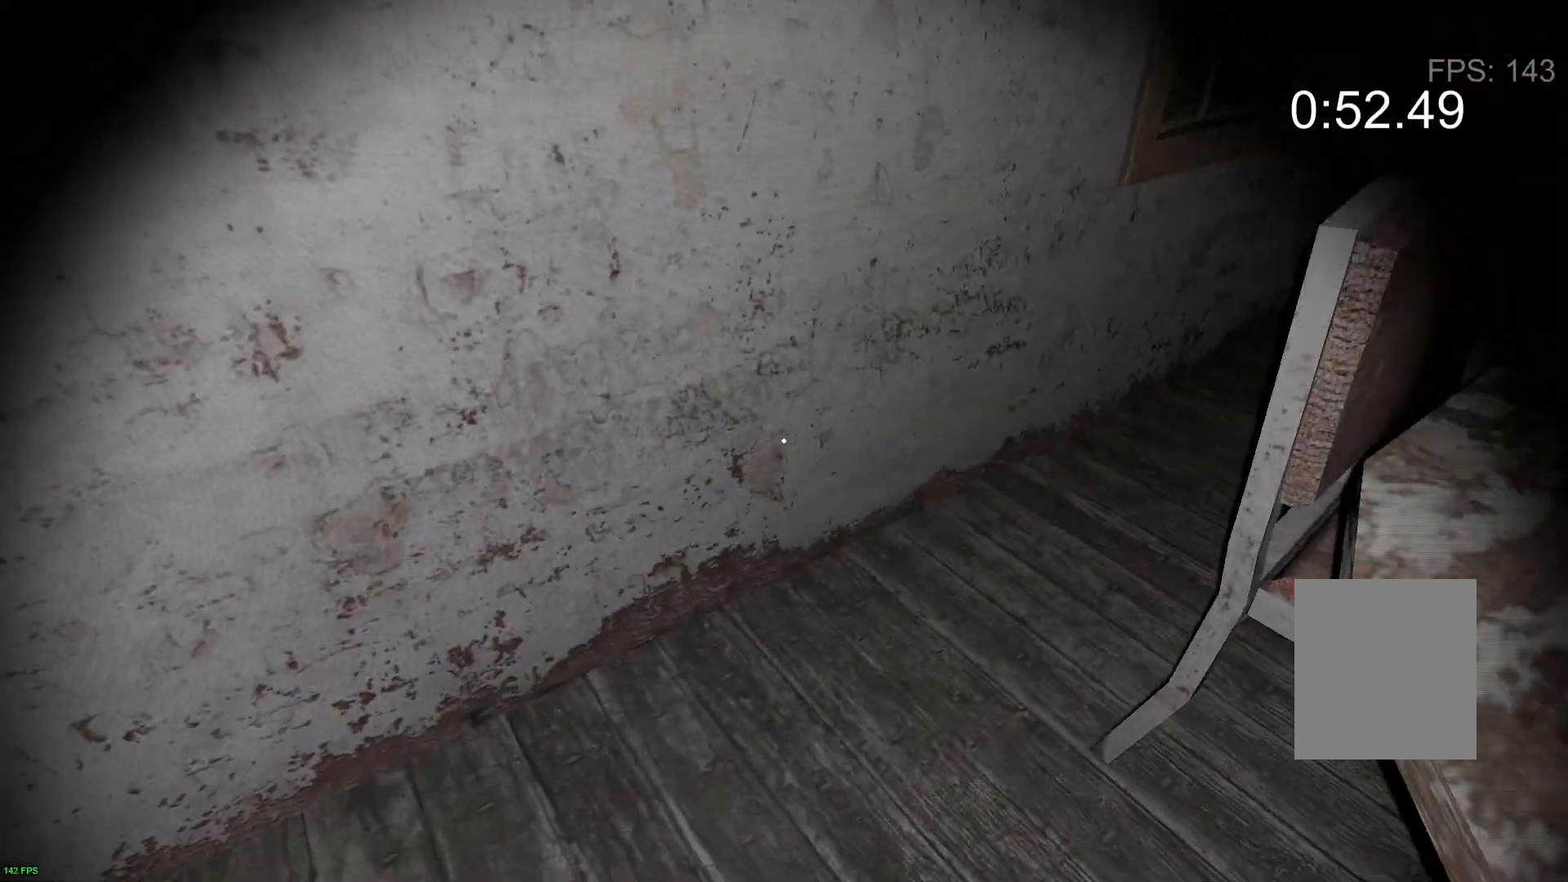
{"keys": ["w"], "events": []}
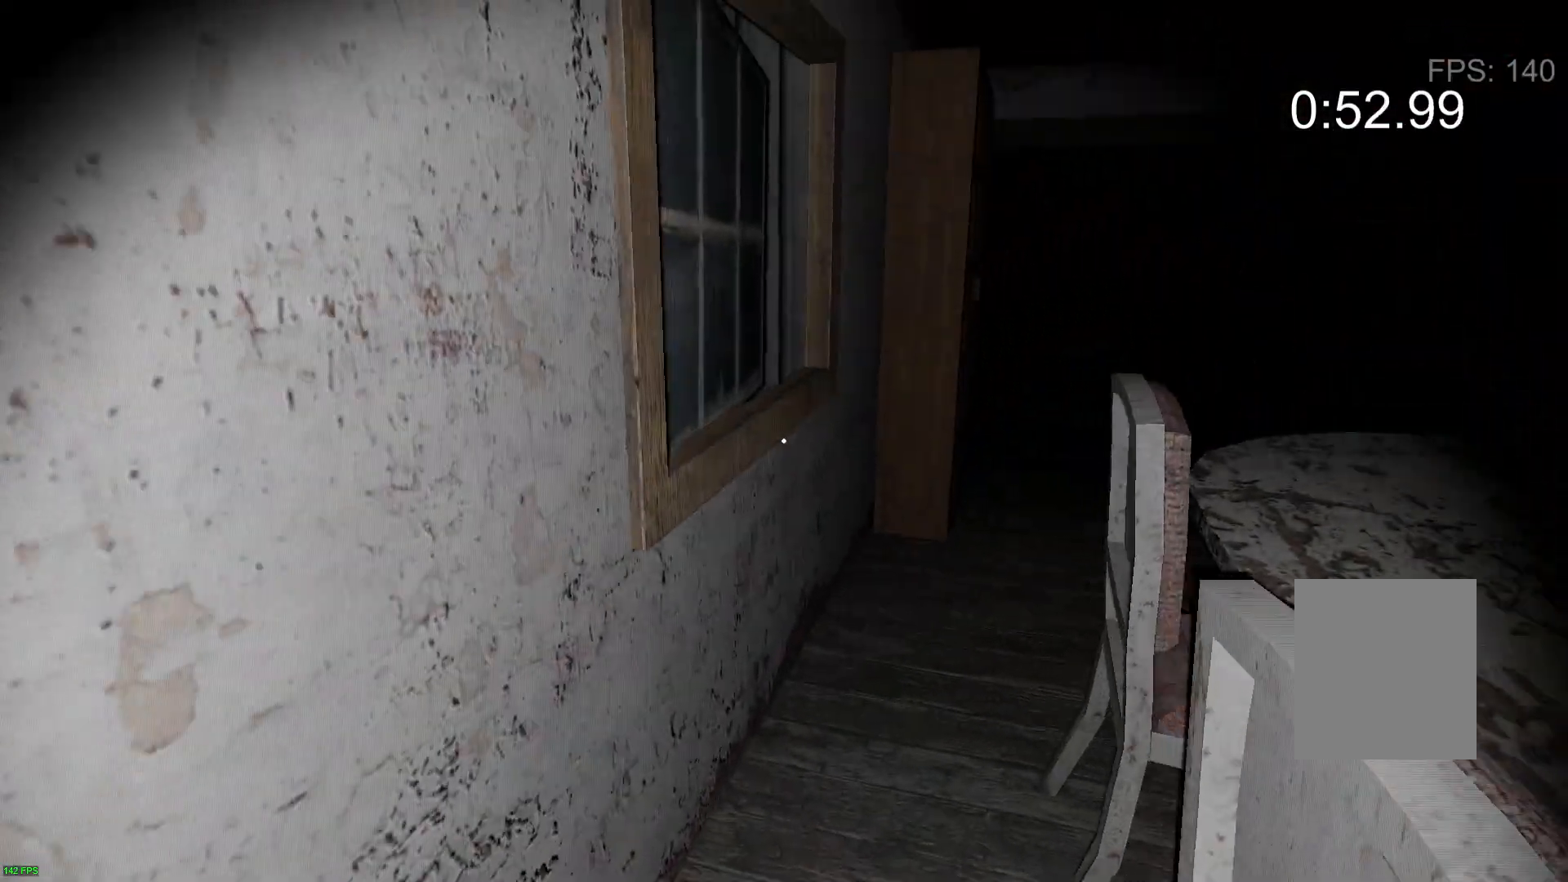
{"keys": ["w"], "events": []}
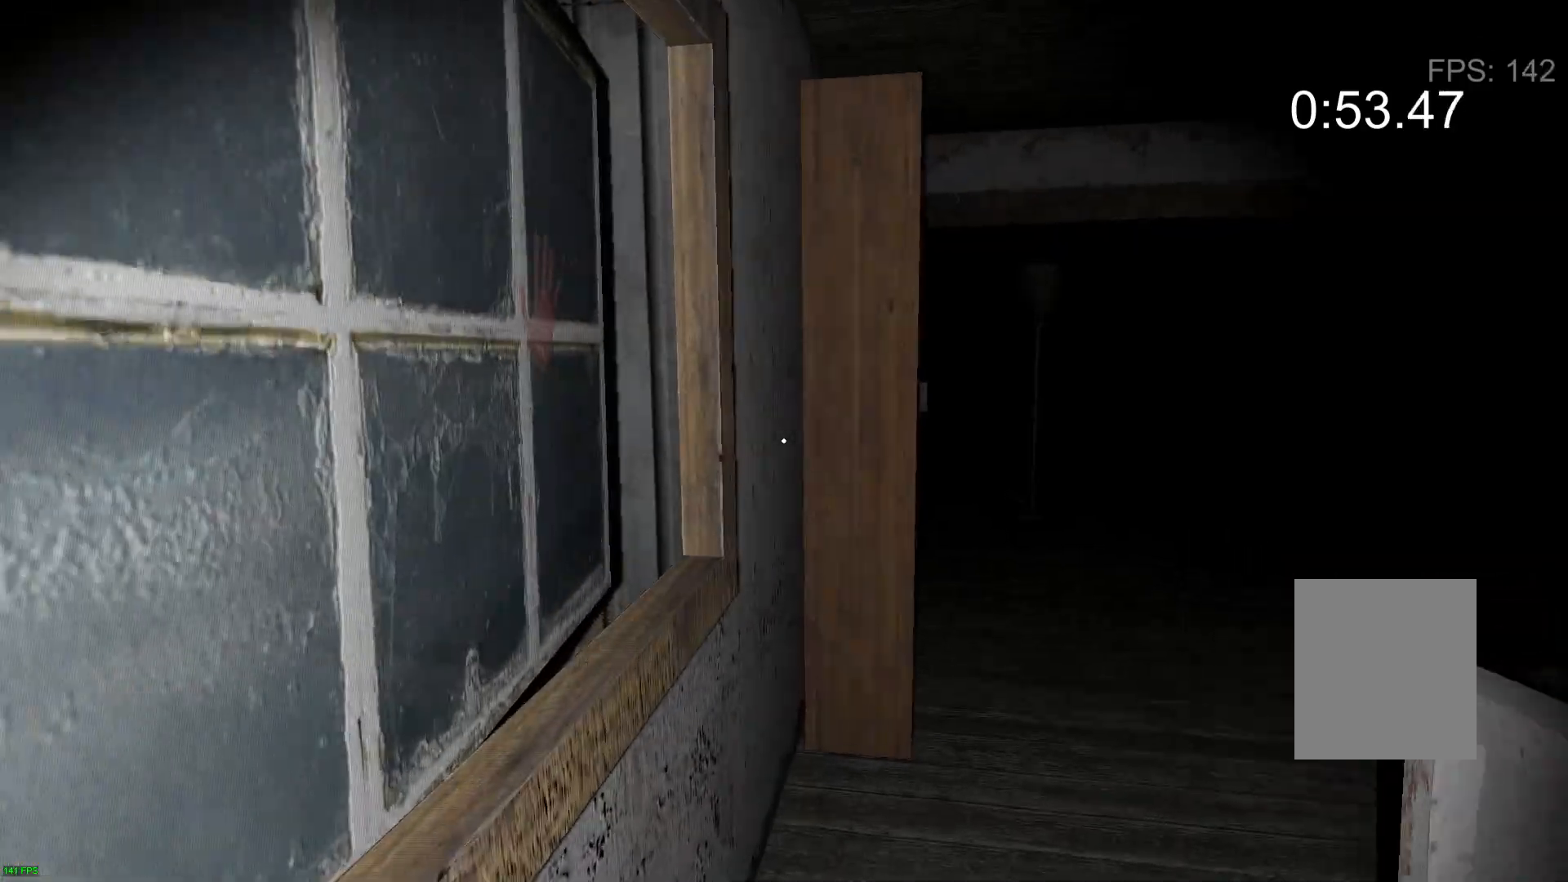
{"keys": ["a", "w"], "events": [[200, "e", "down"], [333, "e", "up"], [333, "w", "up"], [483, "a", "down"], [483, "w", "down"]]}
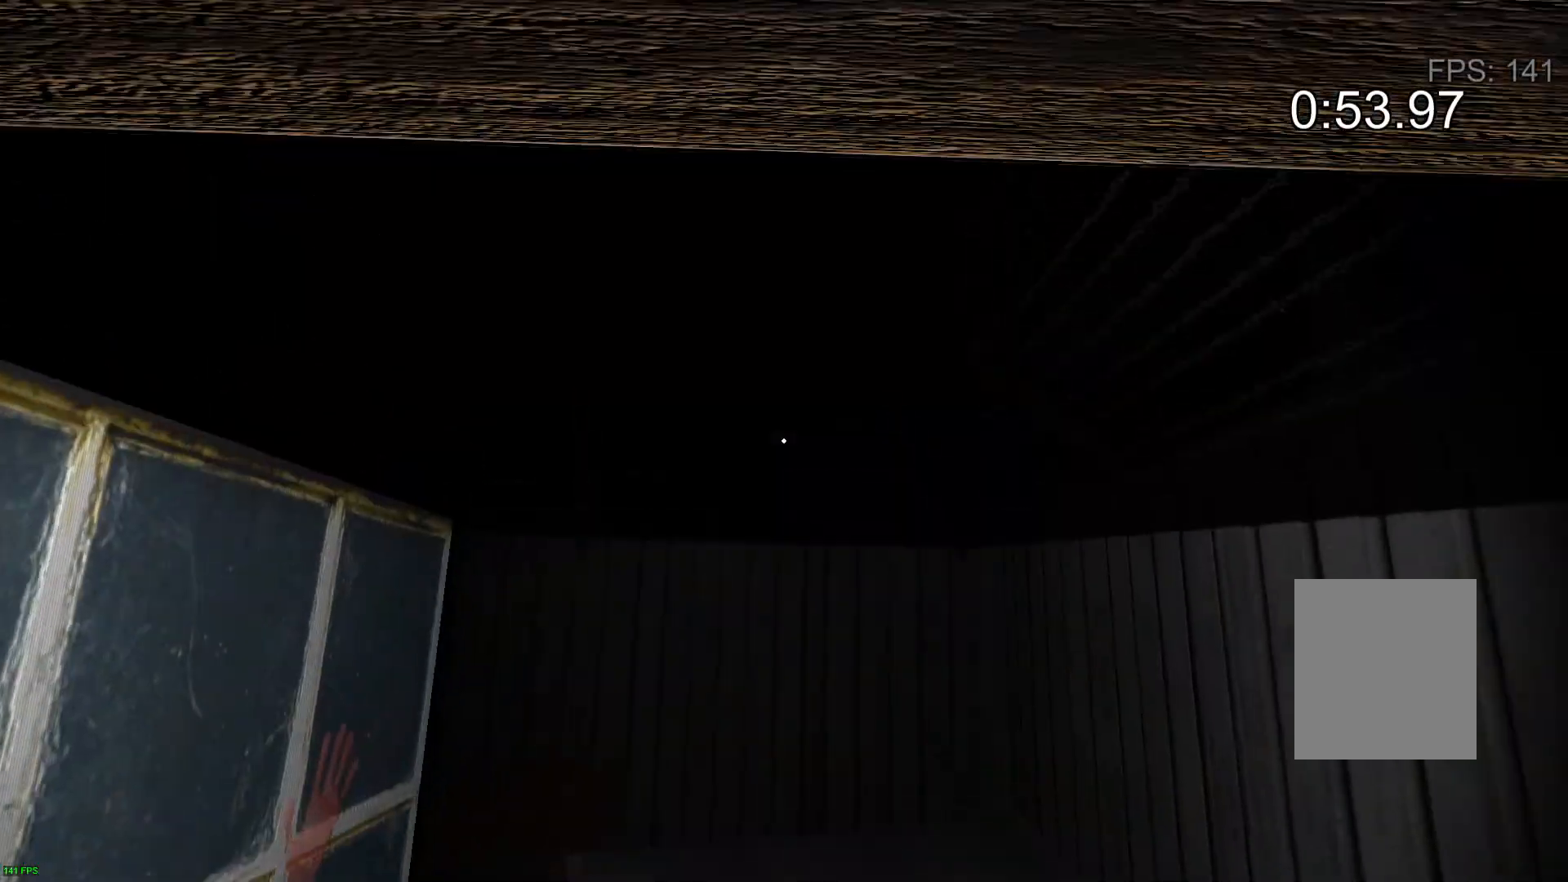
{"keys": ["a", "w"], "events": []}
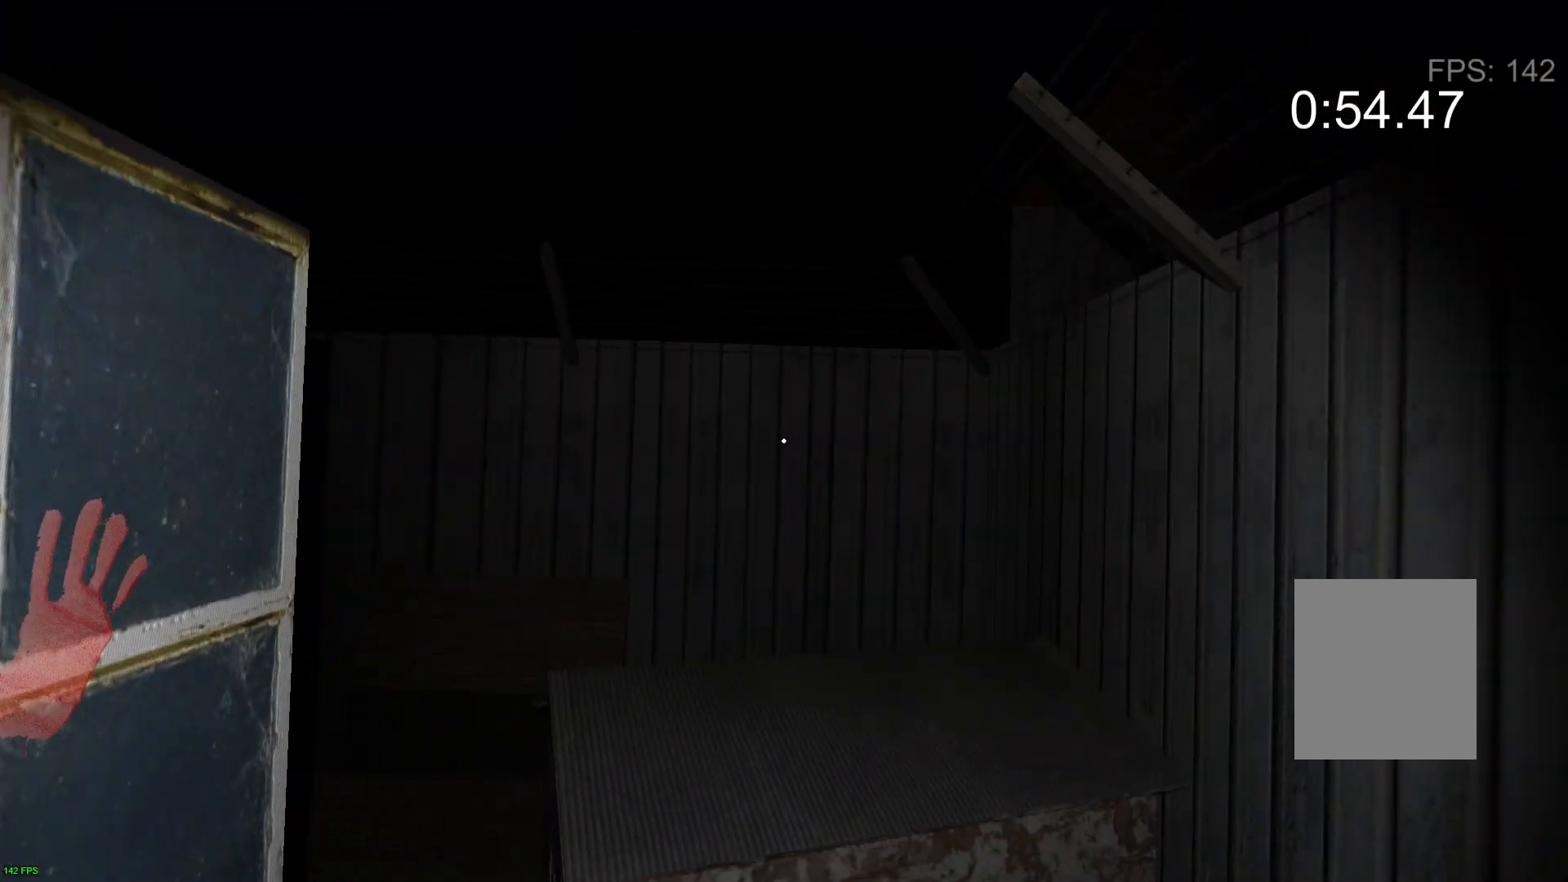
{"keys": ["w"], "events": [[183, "a", "up"]]}
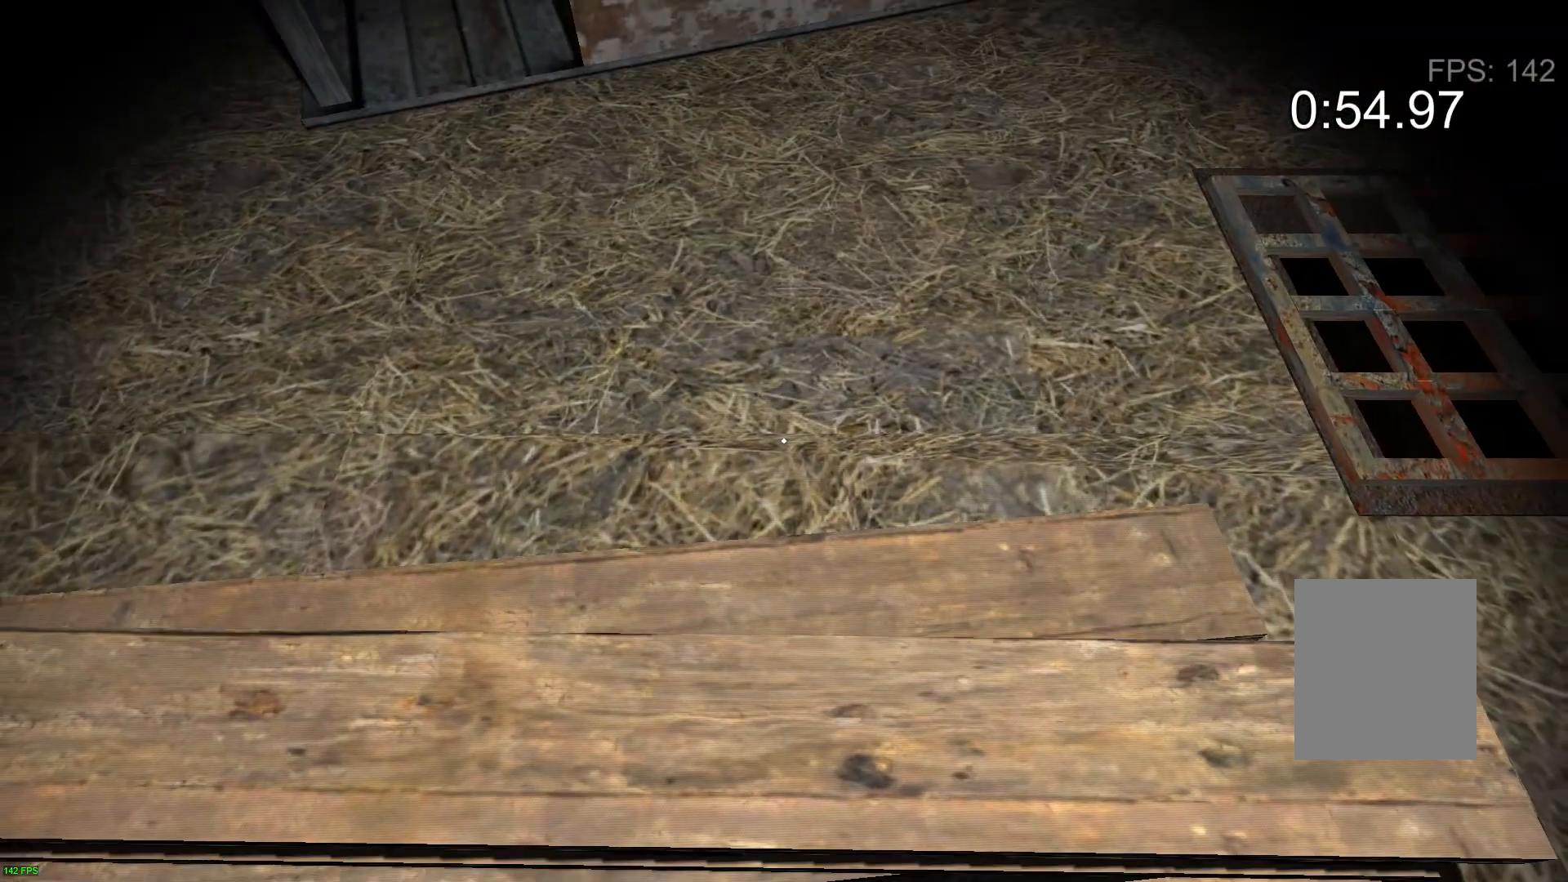
{"keys": ["w"], "events": []}
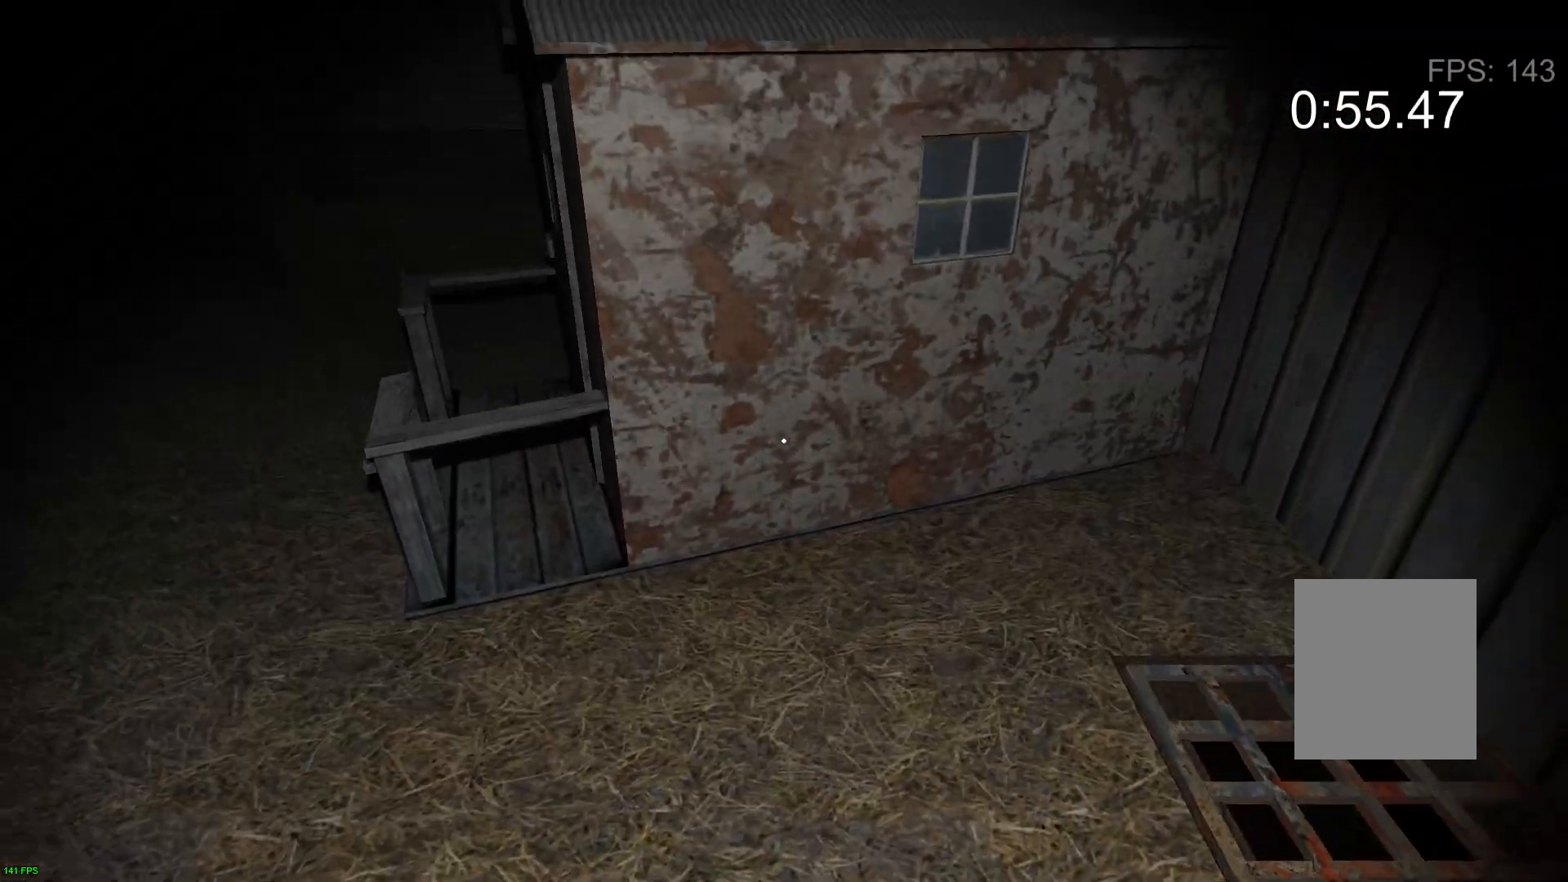
{"keys": ["w"], "events": []}
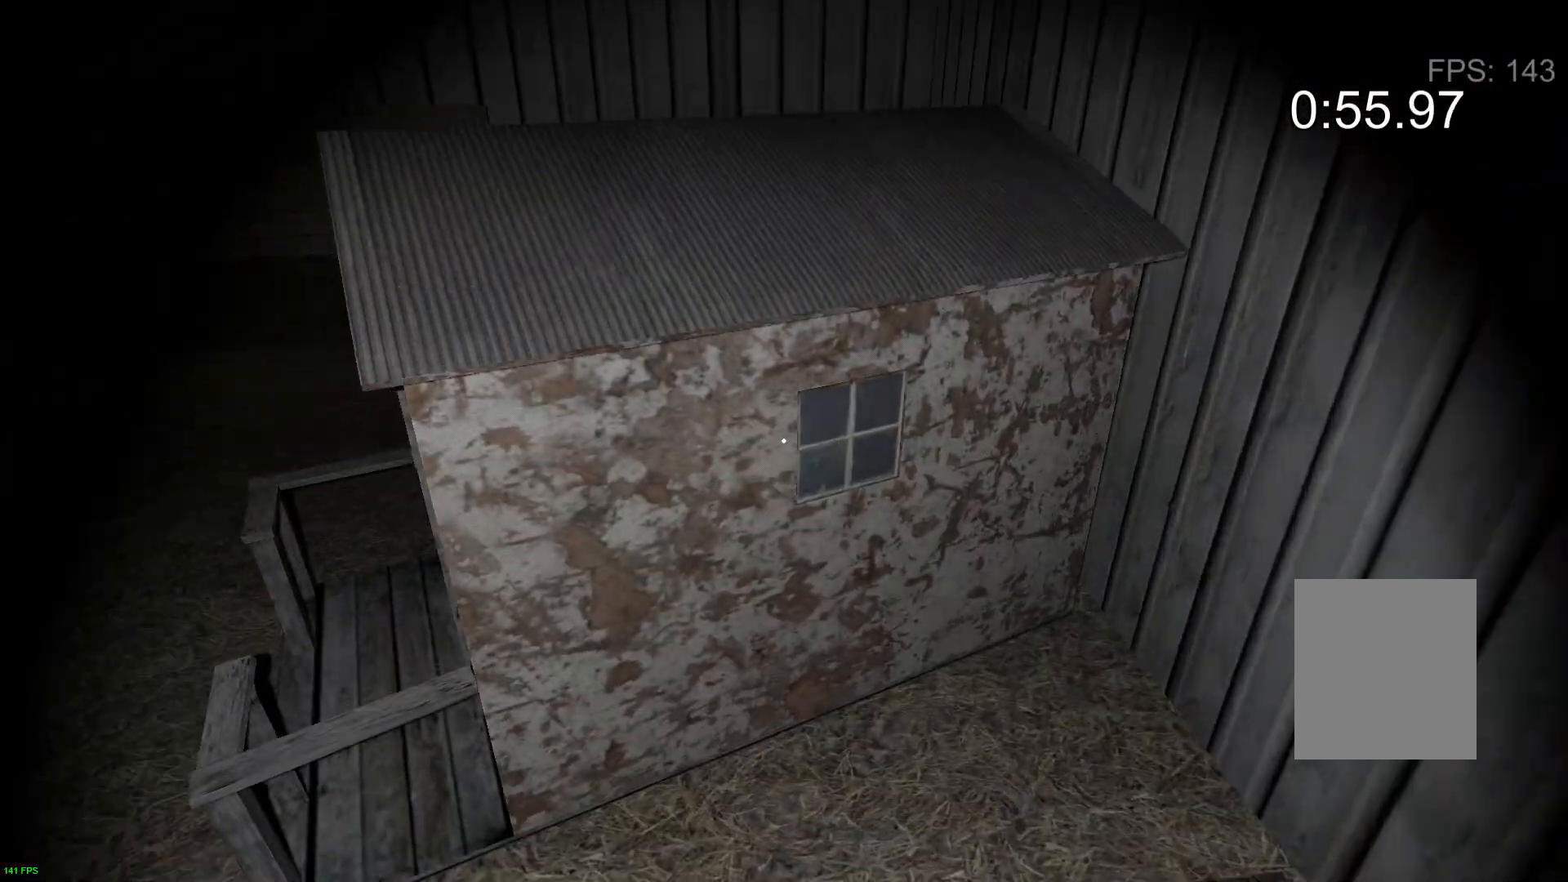
{"keys": ["w"], "events": []}
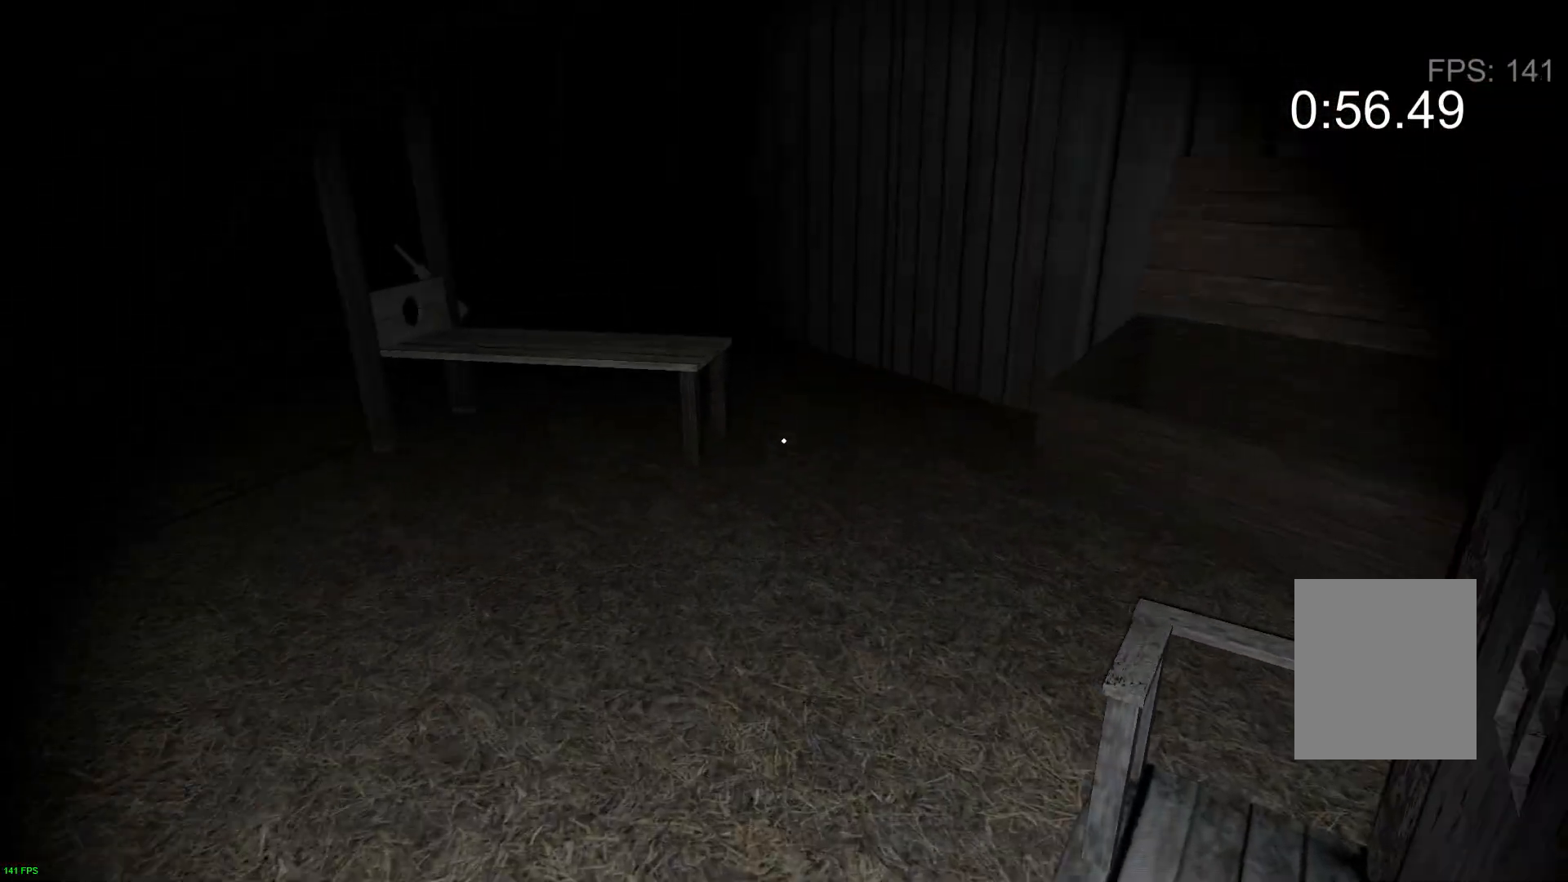
{"keys": ["w"], "events": []}
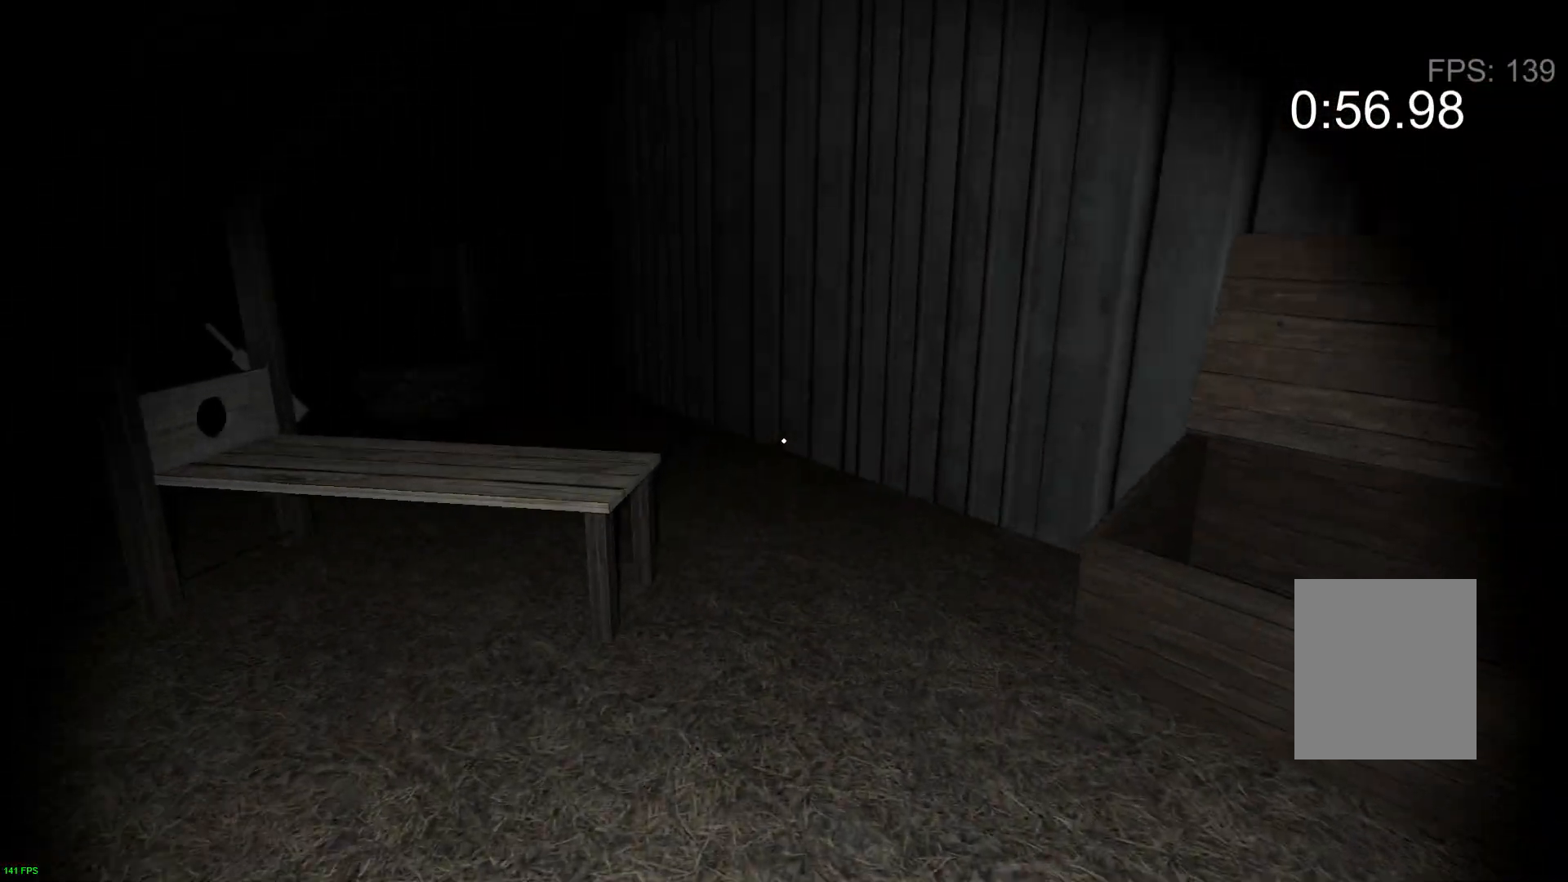
{"keys": ["w"], "events": []}
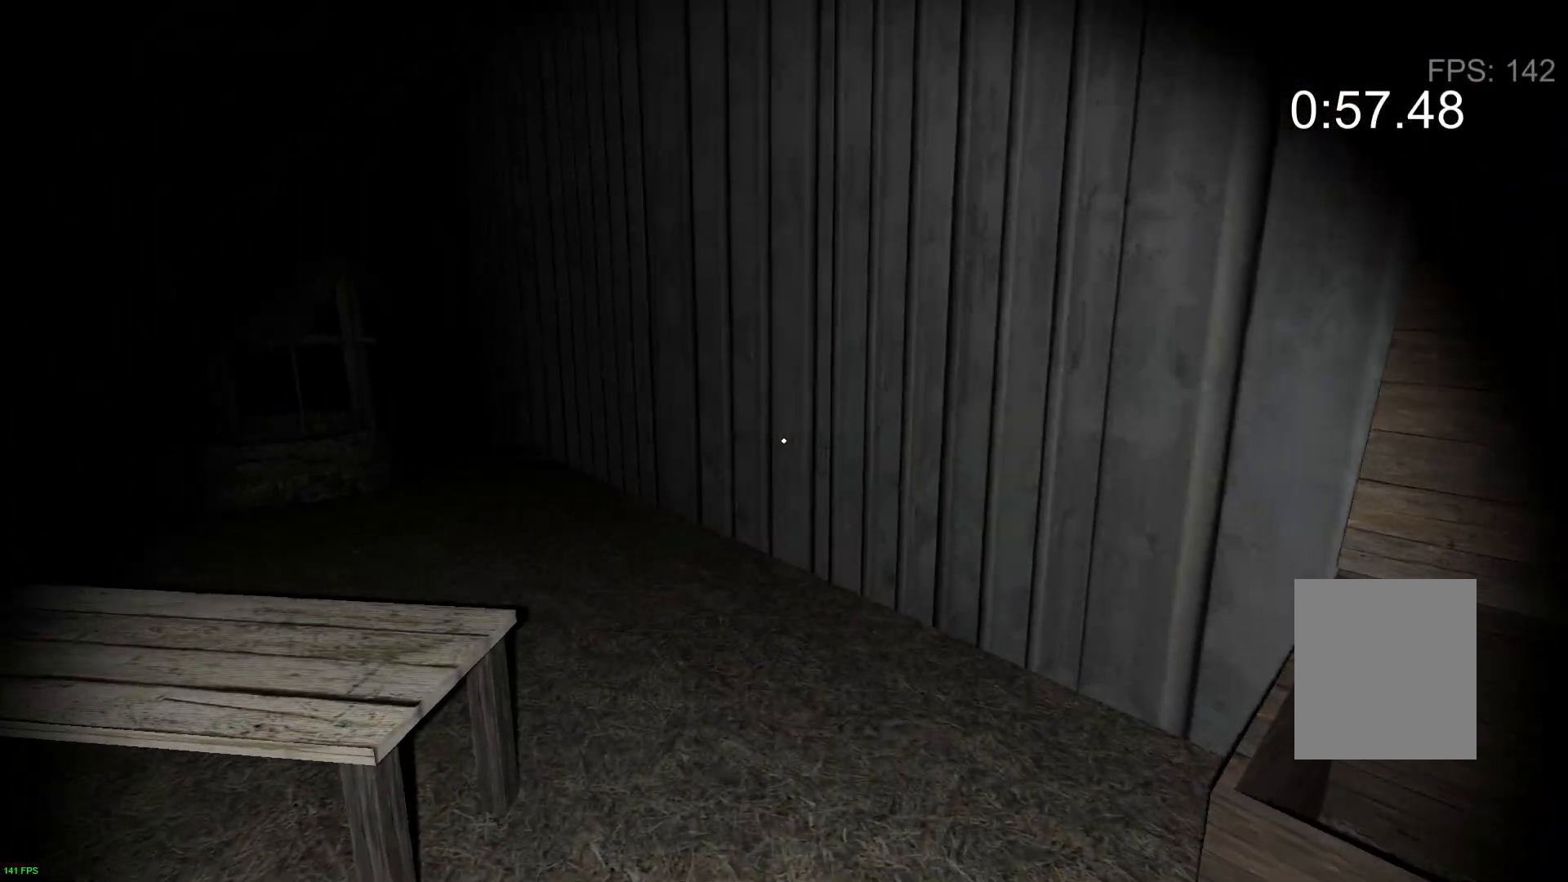
{"keys": ["w"], "events": []}
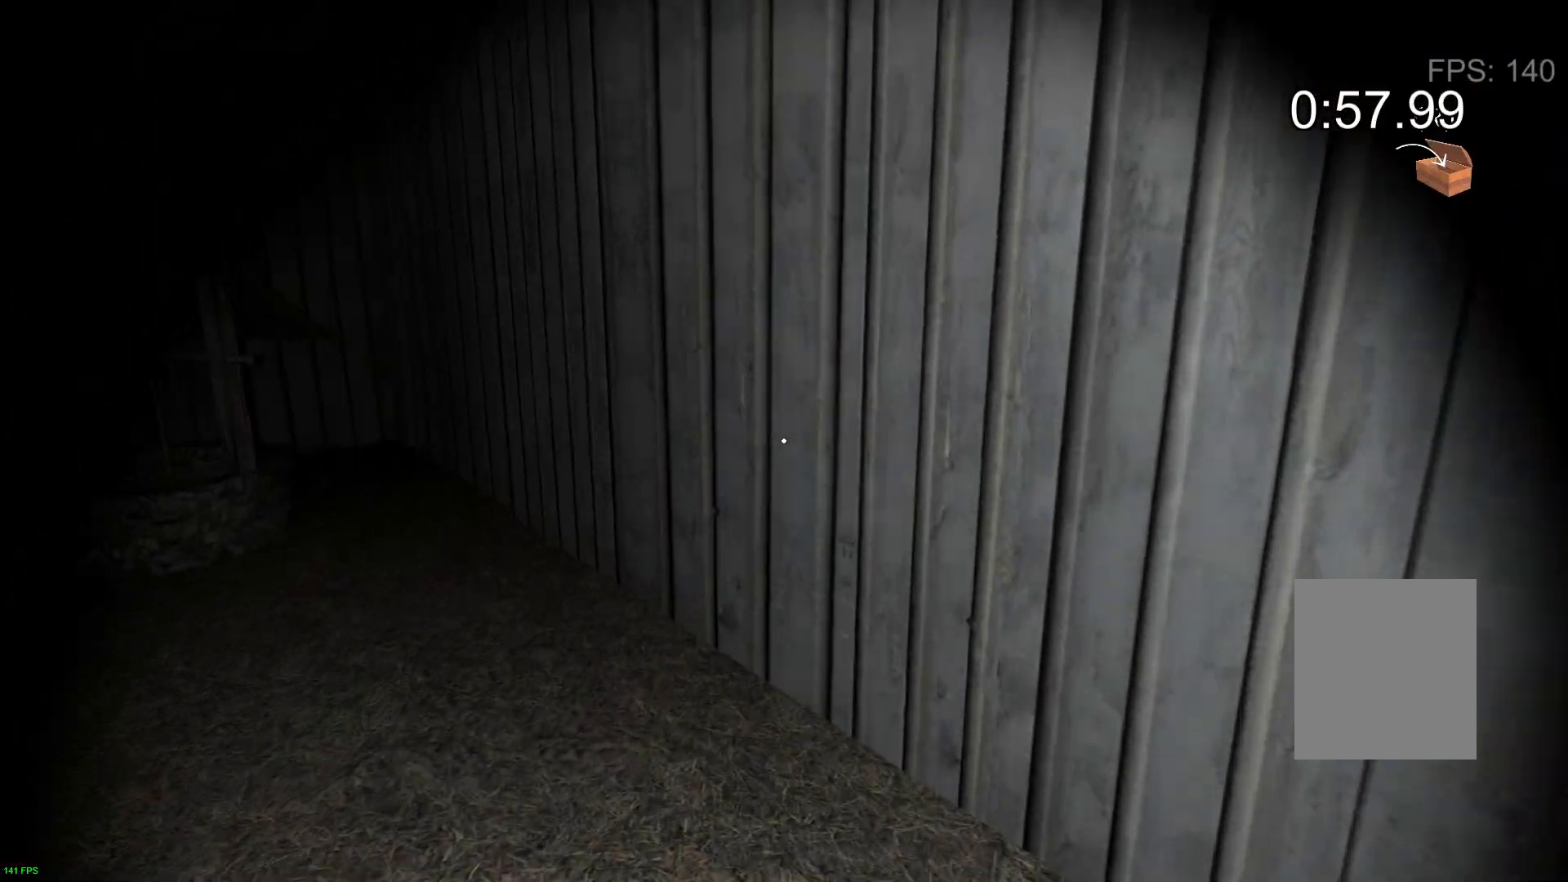
{"keys": ["w"], "events": []}
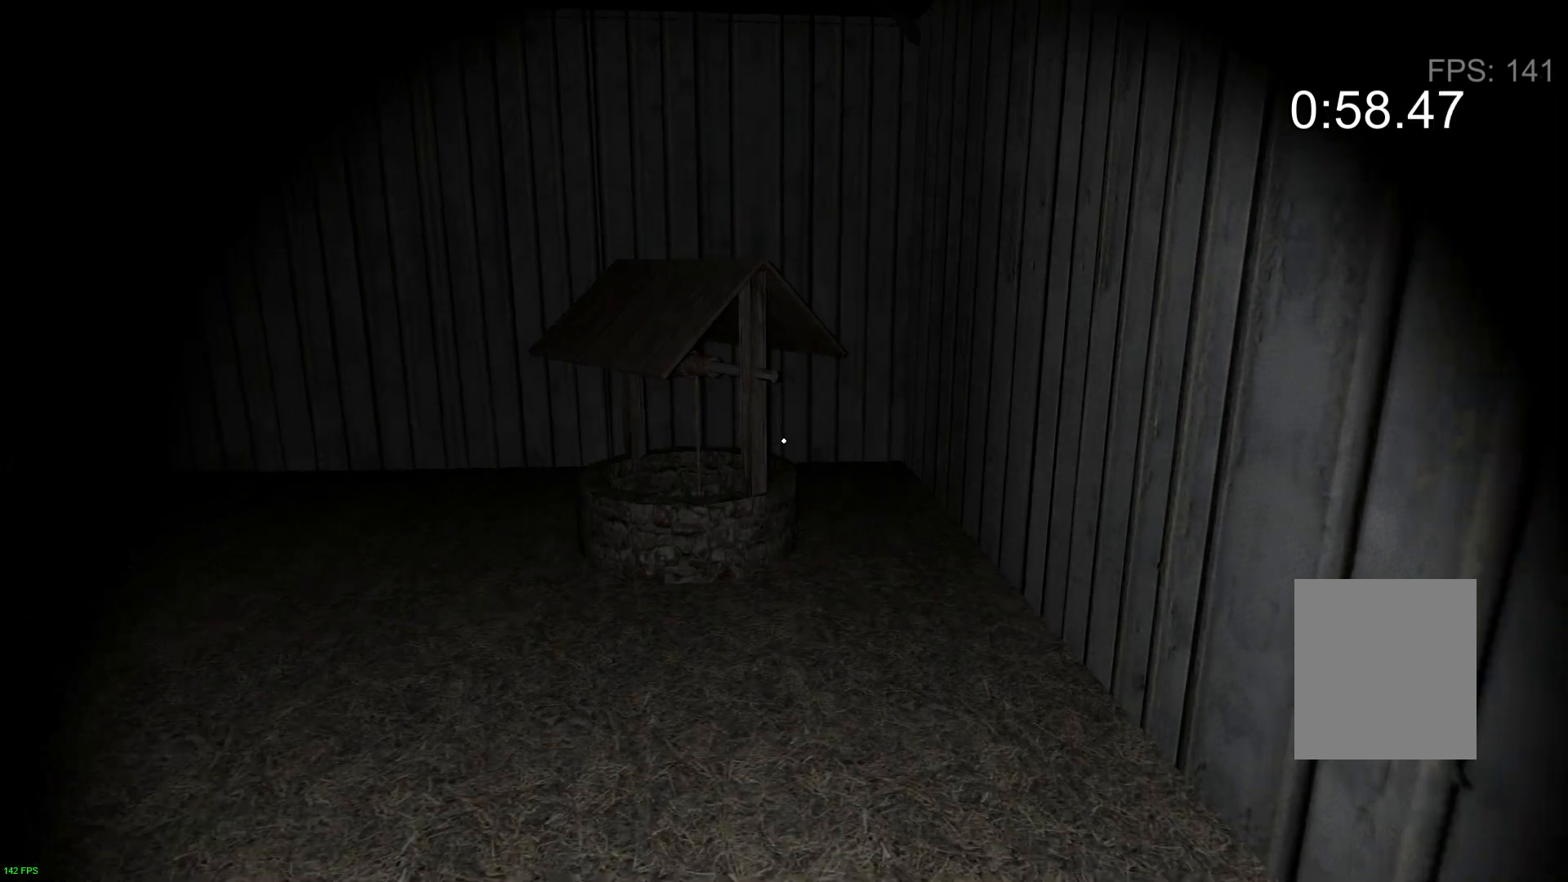
{"keys": ["w"], "events": []}
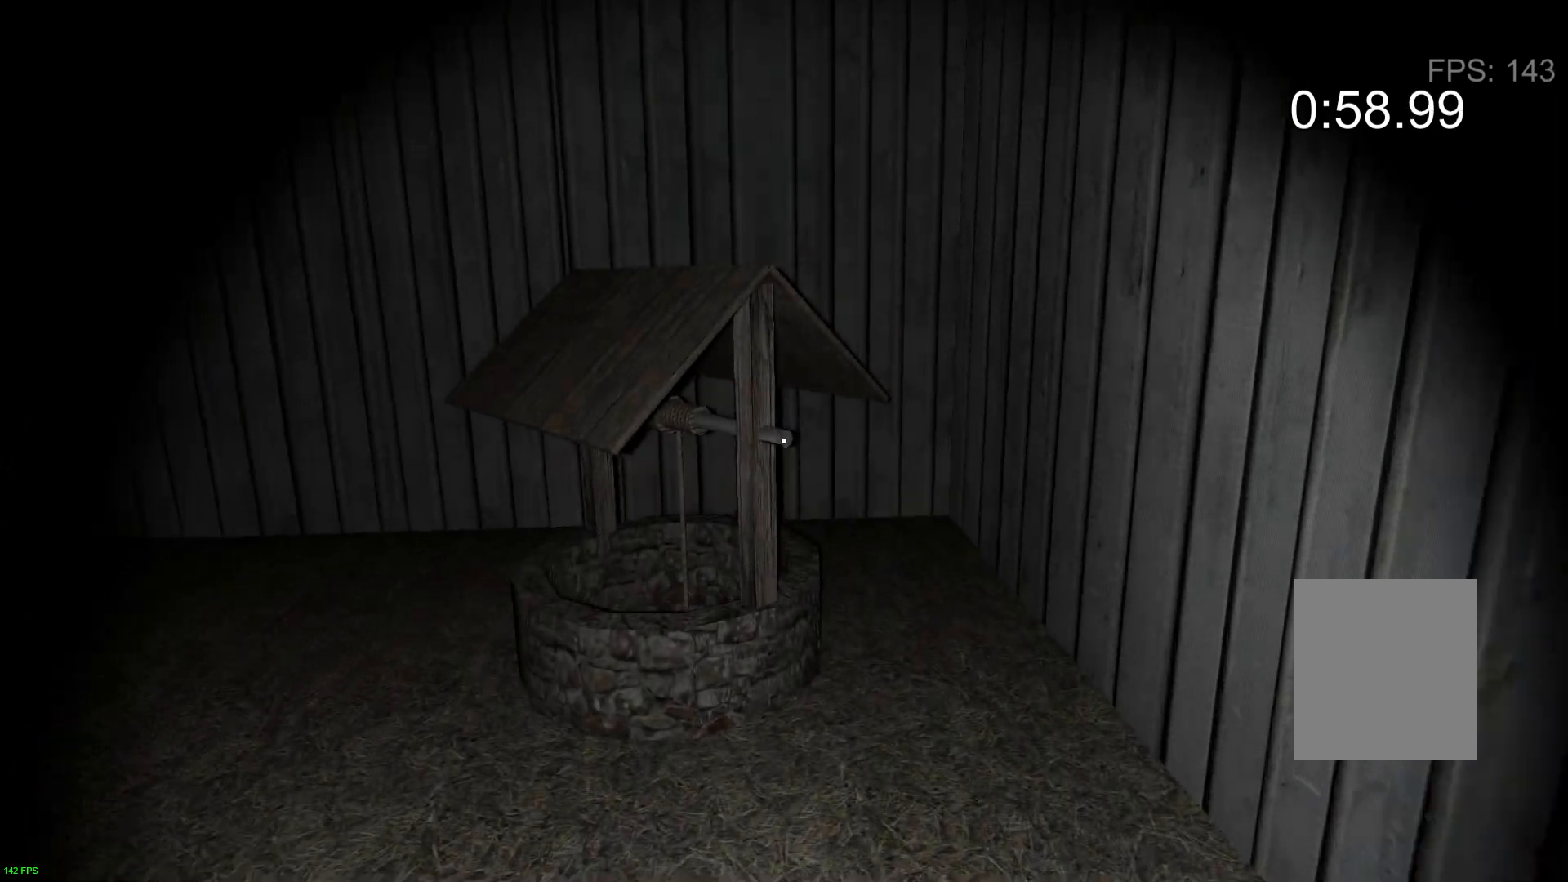
{"keys": ["w"], "events": [[350, "e", "down"], [400, "e", "up"]]}
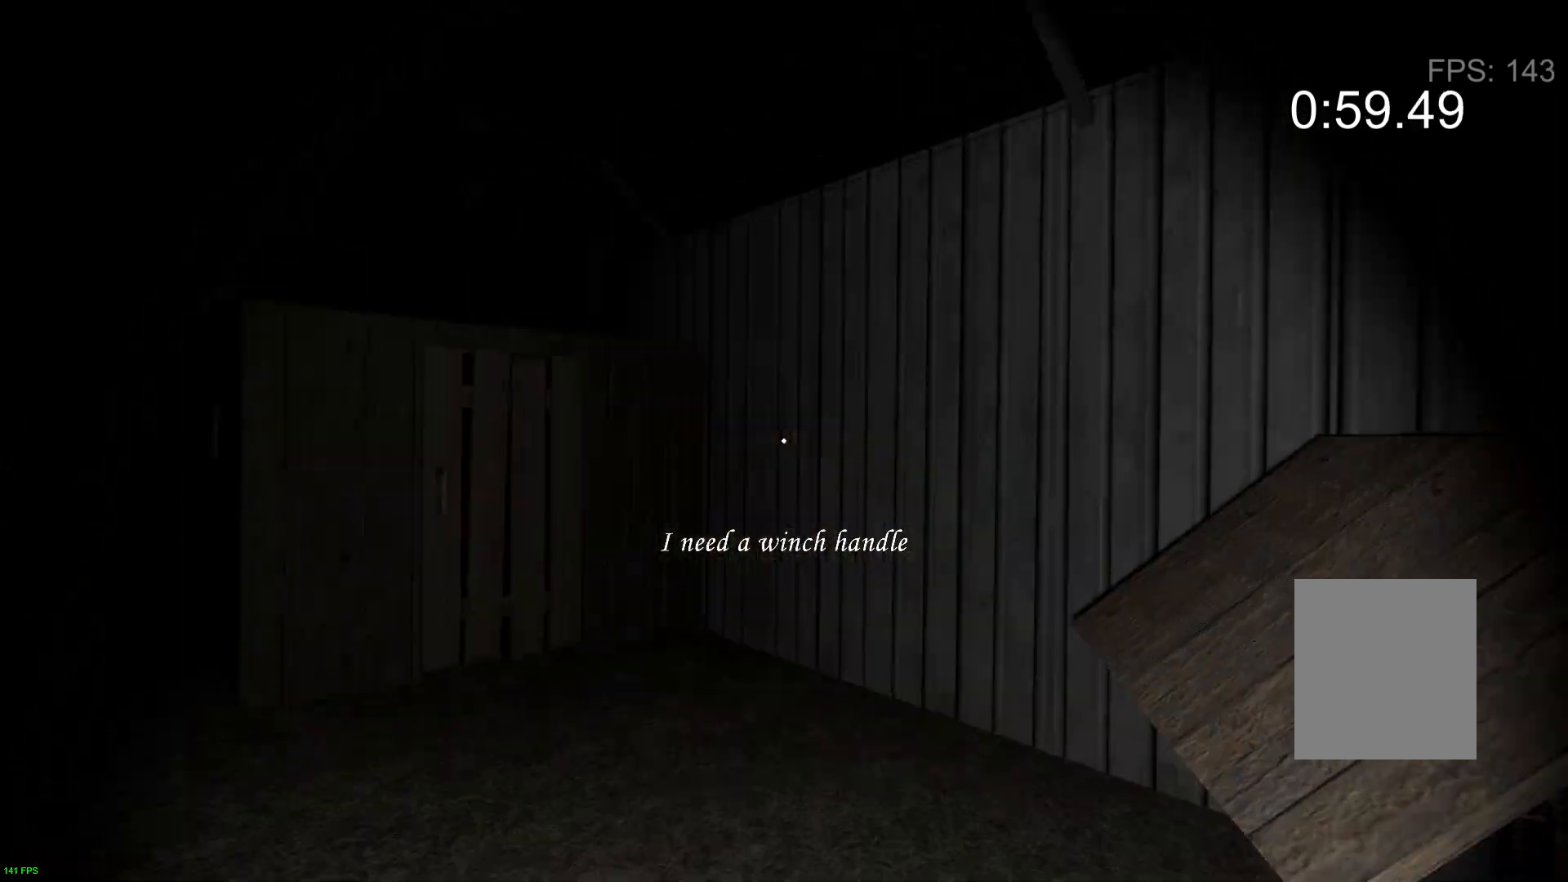
{"keys": ["w"], "events": []}
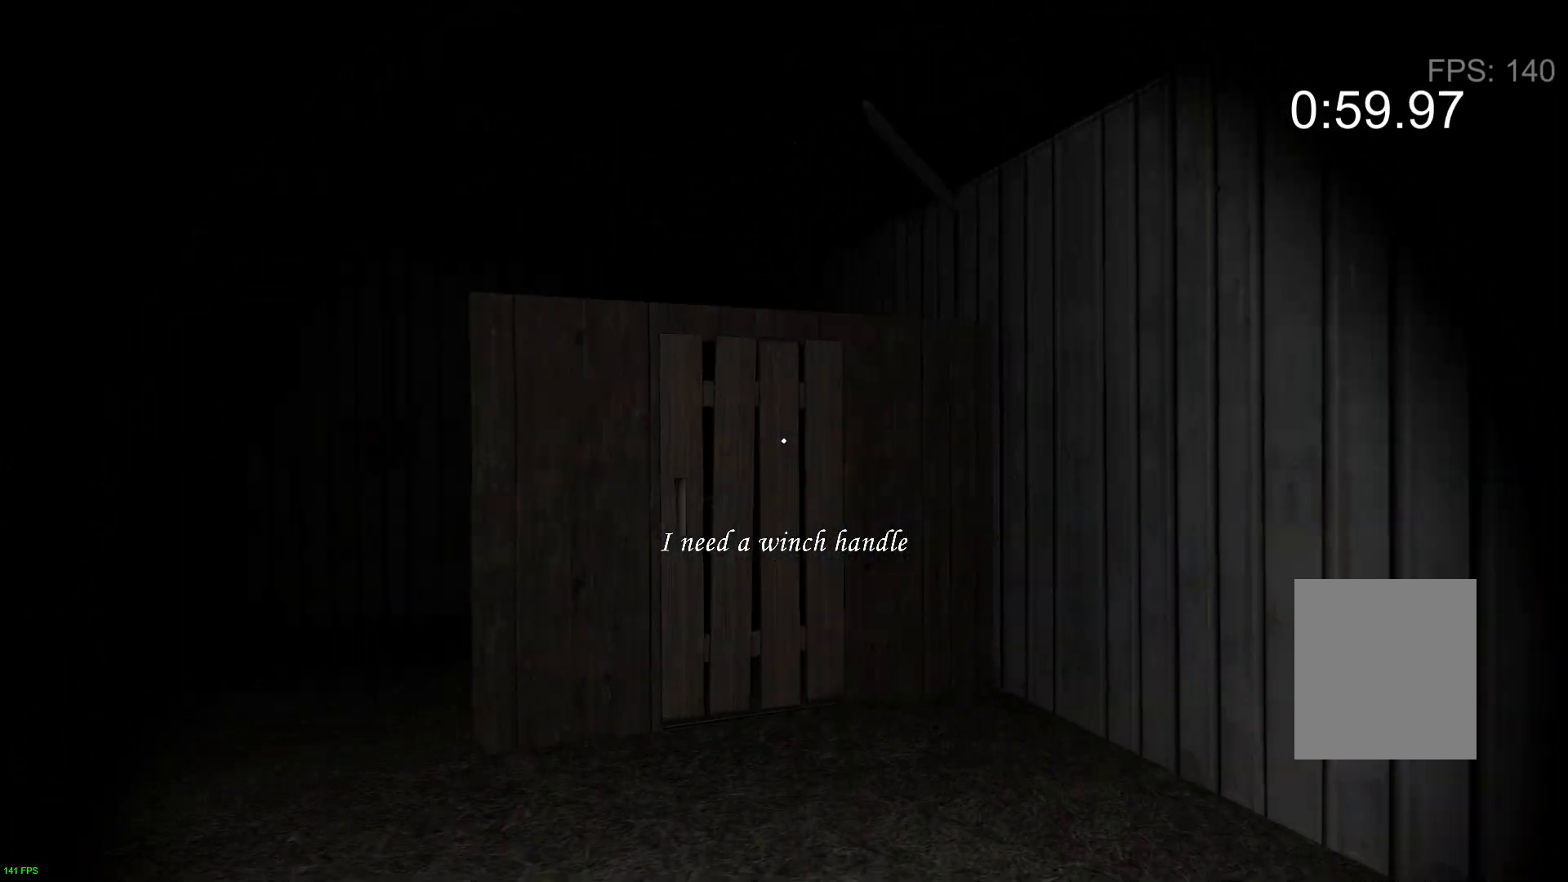
{"keys": ["w"], "events": []}
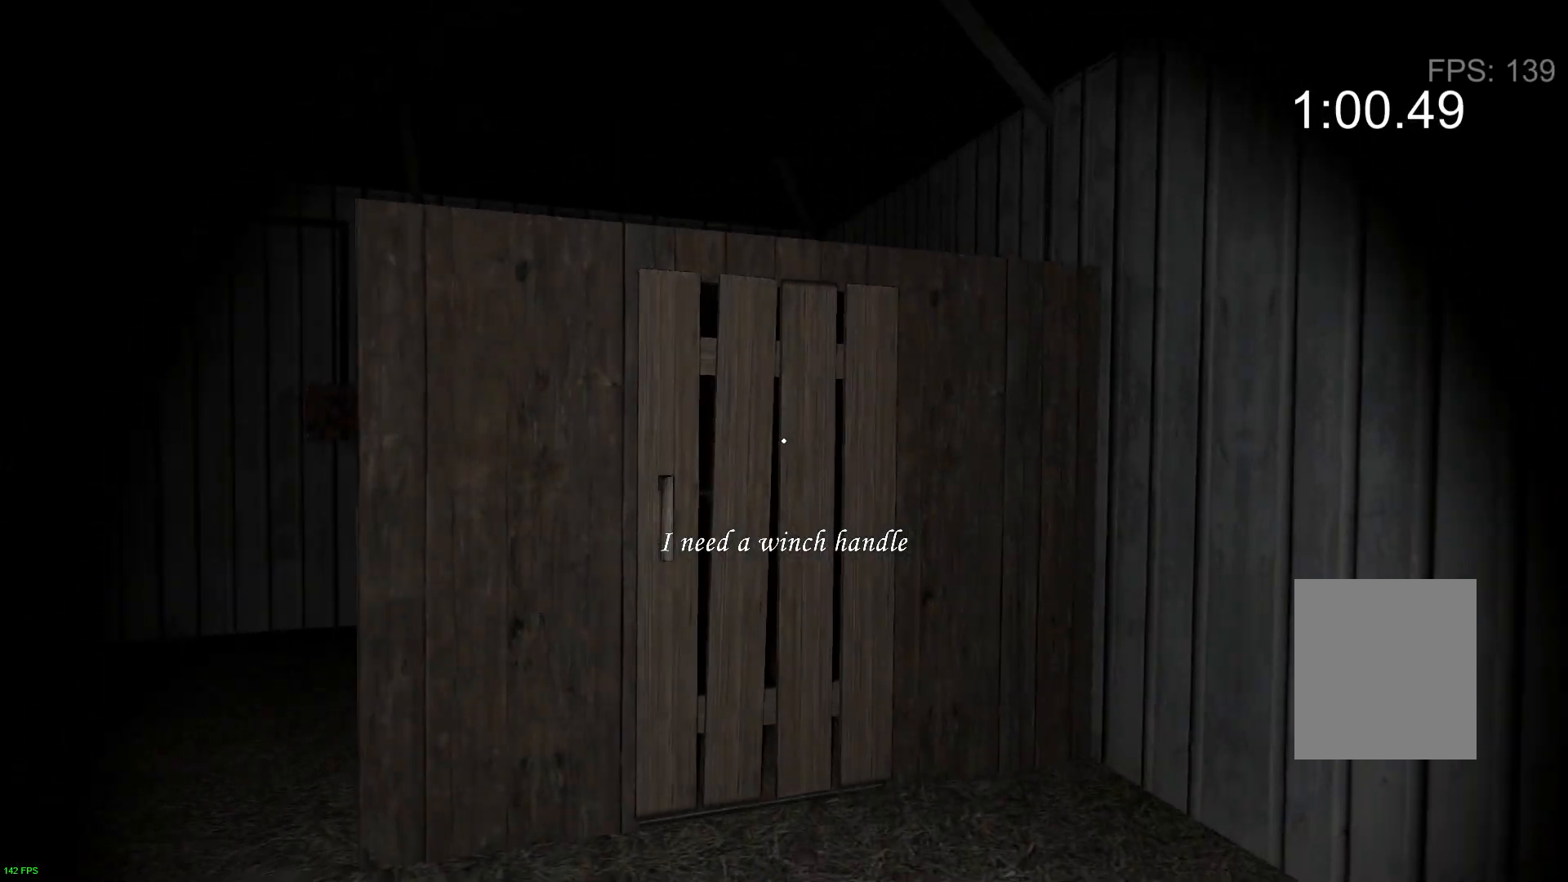
{"keys": ["w"], "events": [[383, "e", "down"], [483, "e", "up"]]}
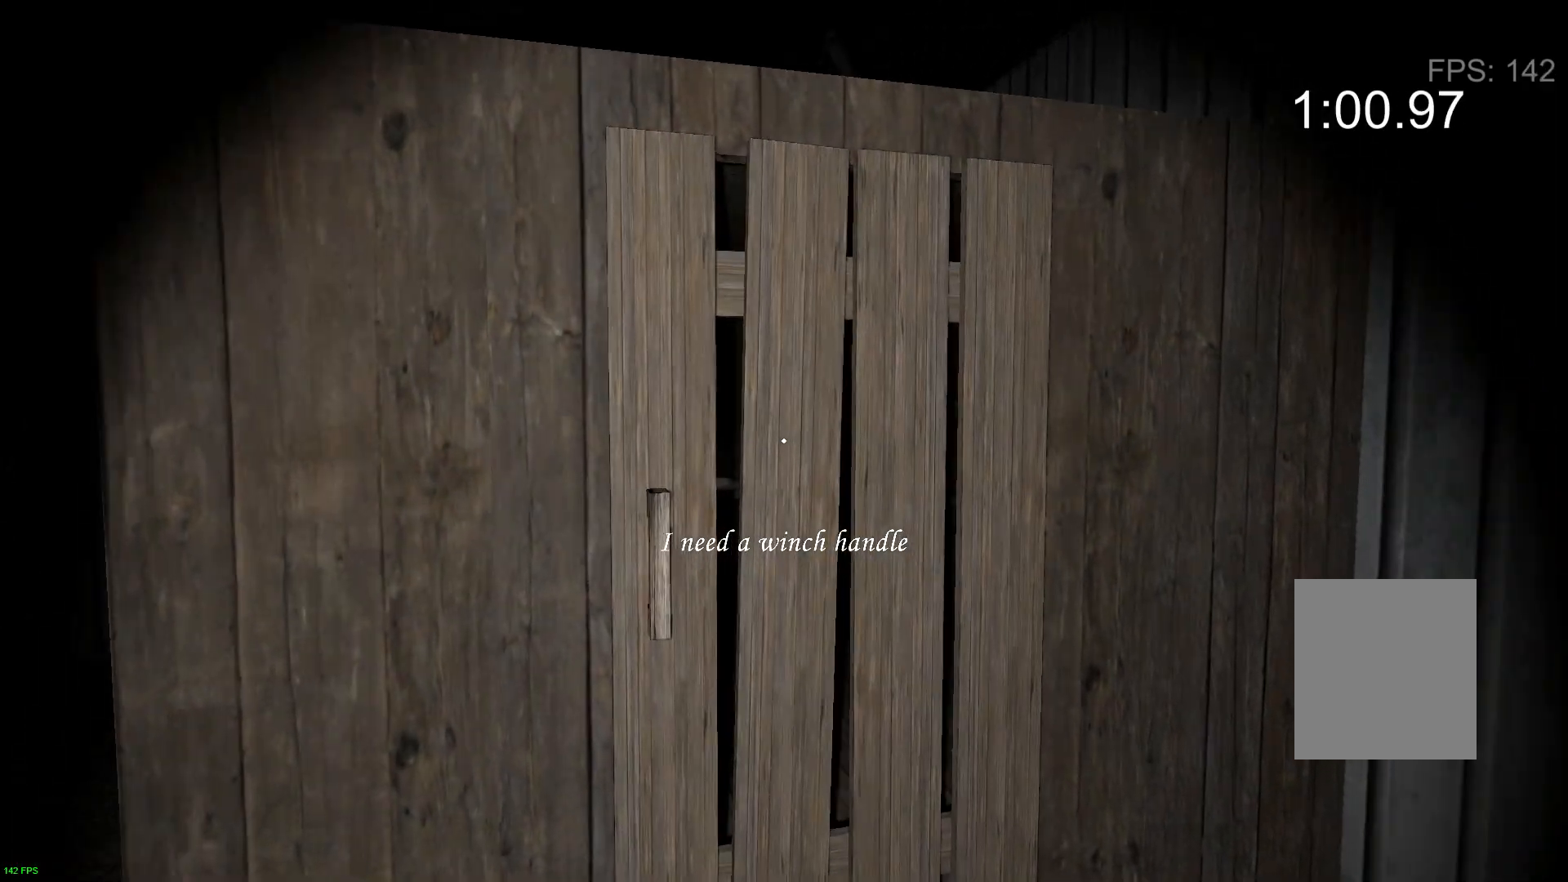
{"keys": ["w"], "events": [[83, "e", "down"], [200, "e", "up"]]}
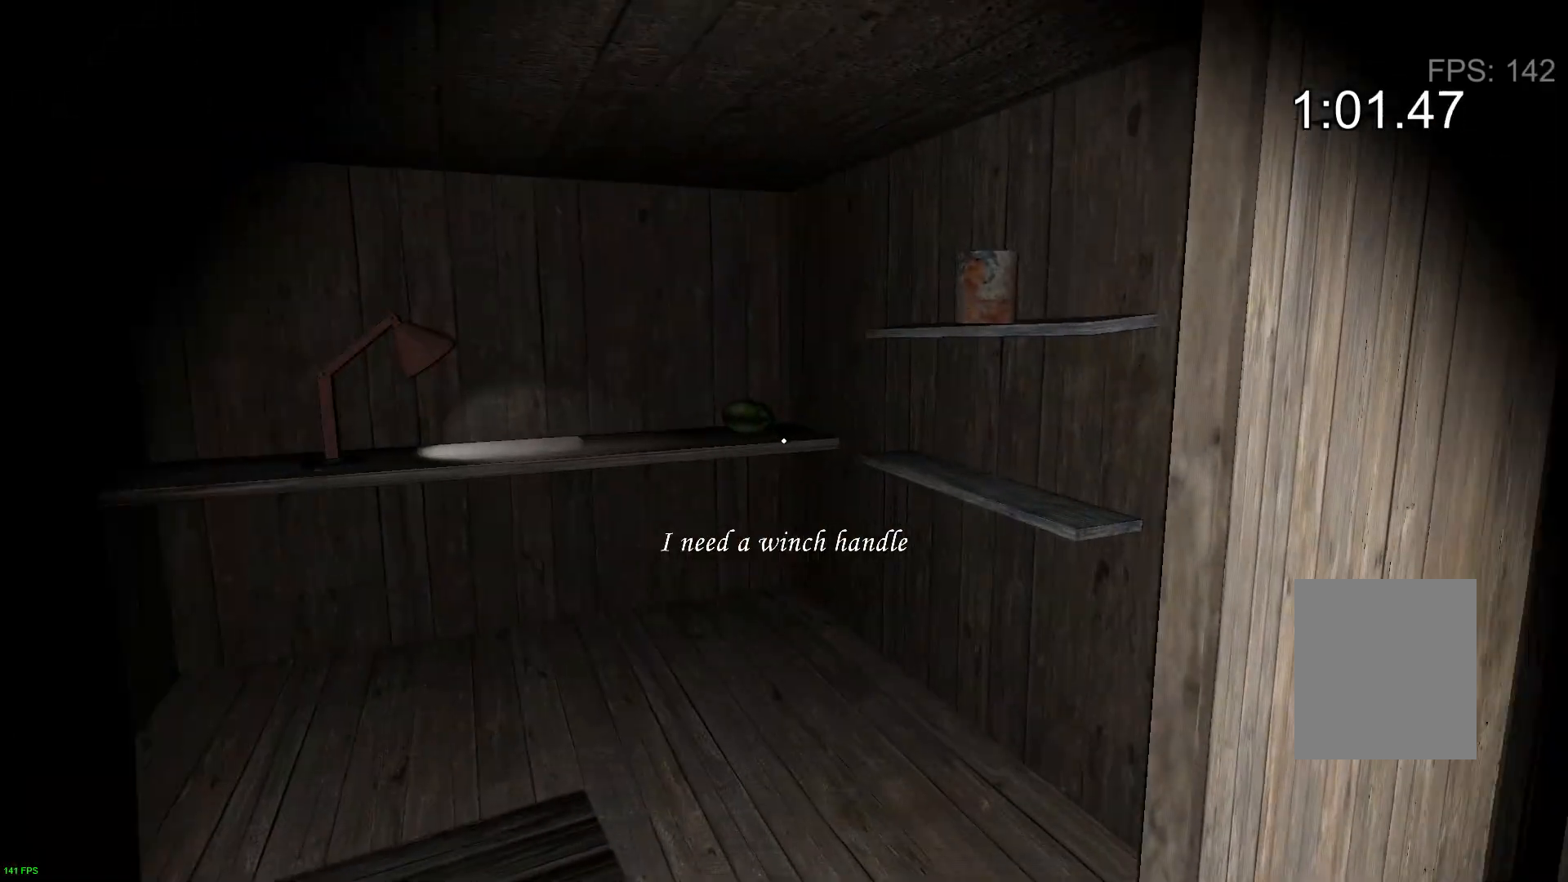
{"keys": ["w"], "events": []}
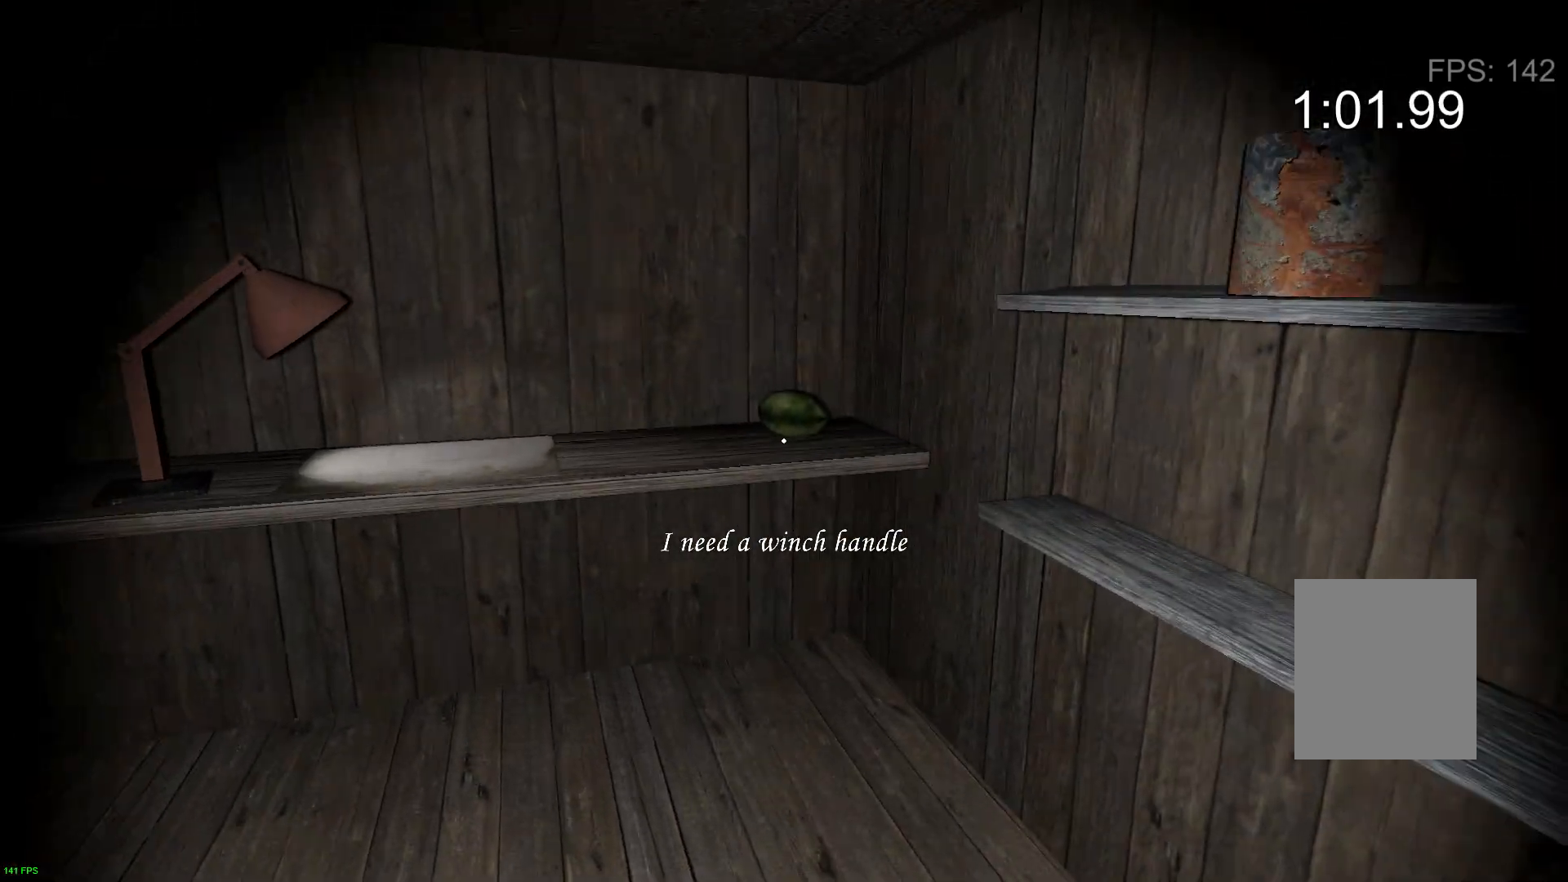
{"keys": ["s"], "events": [[233, "e", "down"], [300, "s", "down"], [300, "w", "up"], [350, "e", "up"]]}
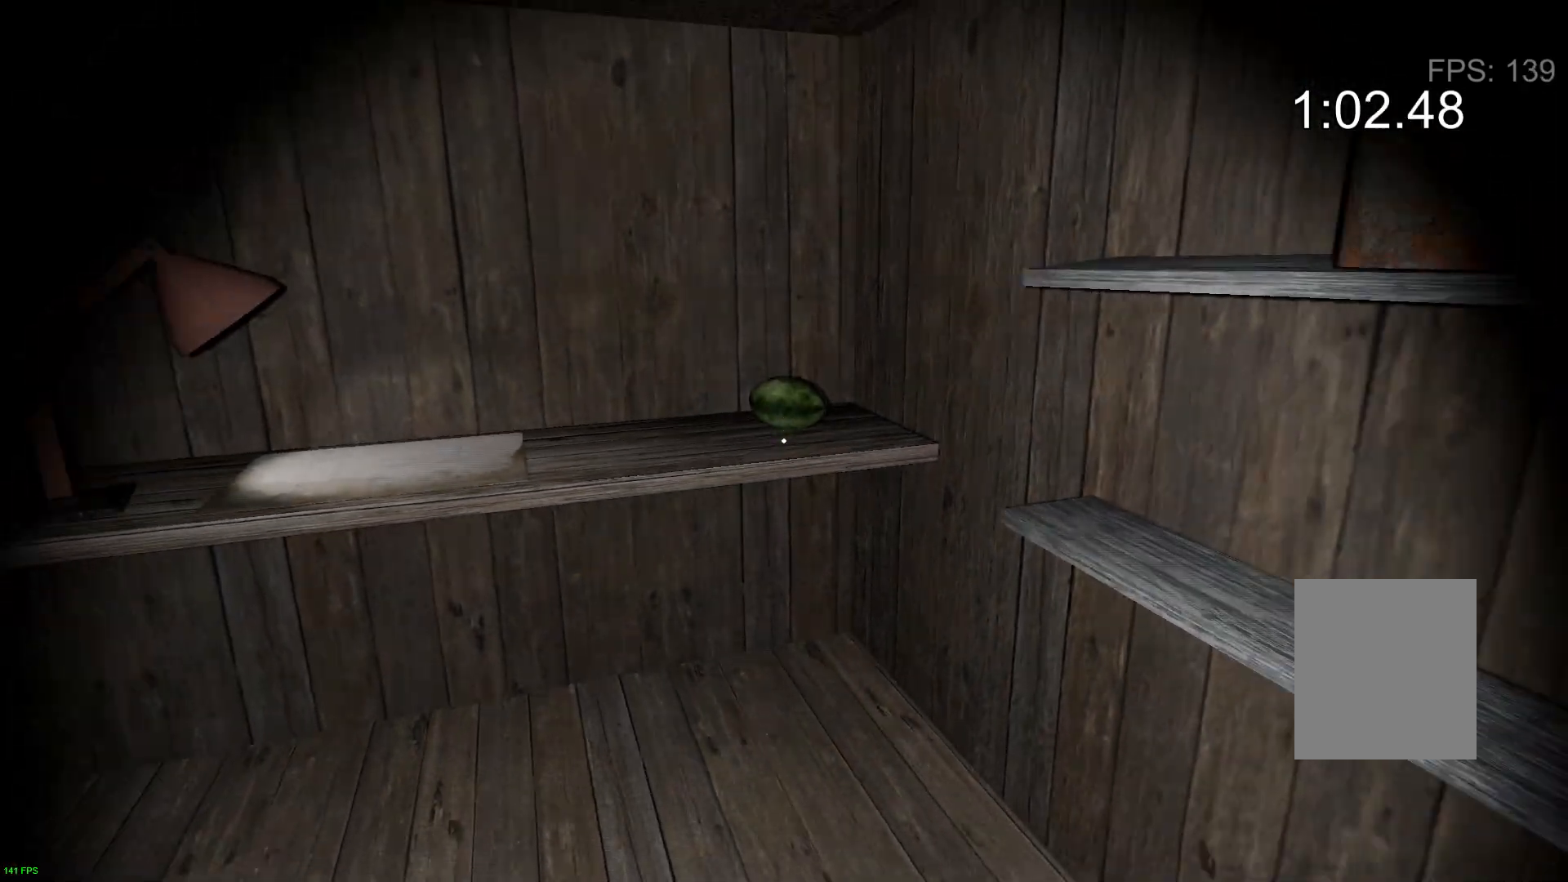
{"keys": ["s", "w"], "events": [[400, "s", "up"], [500, "s", "down"], [500, "w", "down"]]}
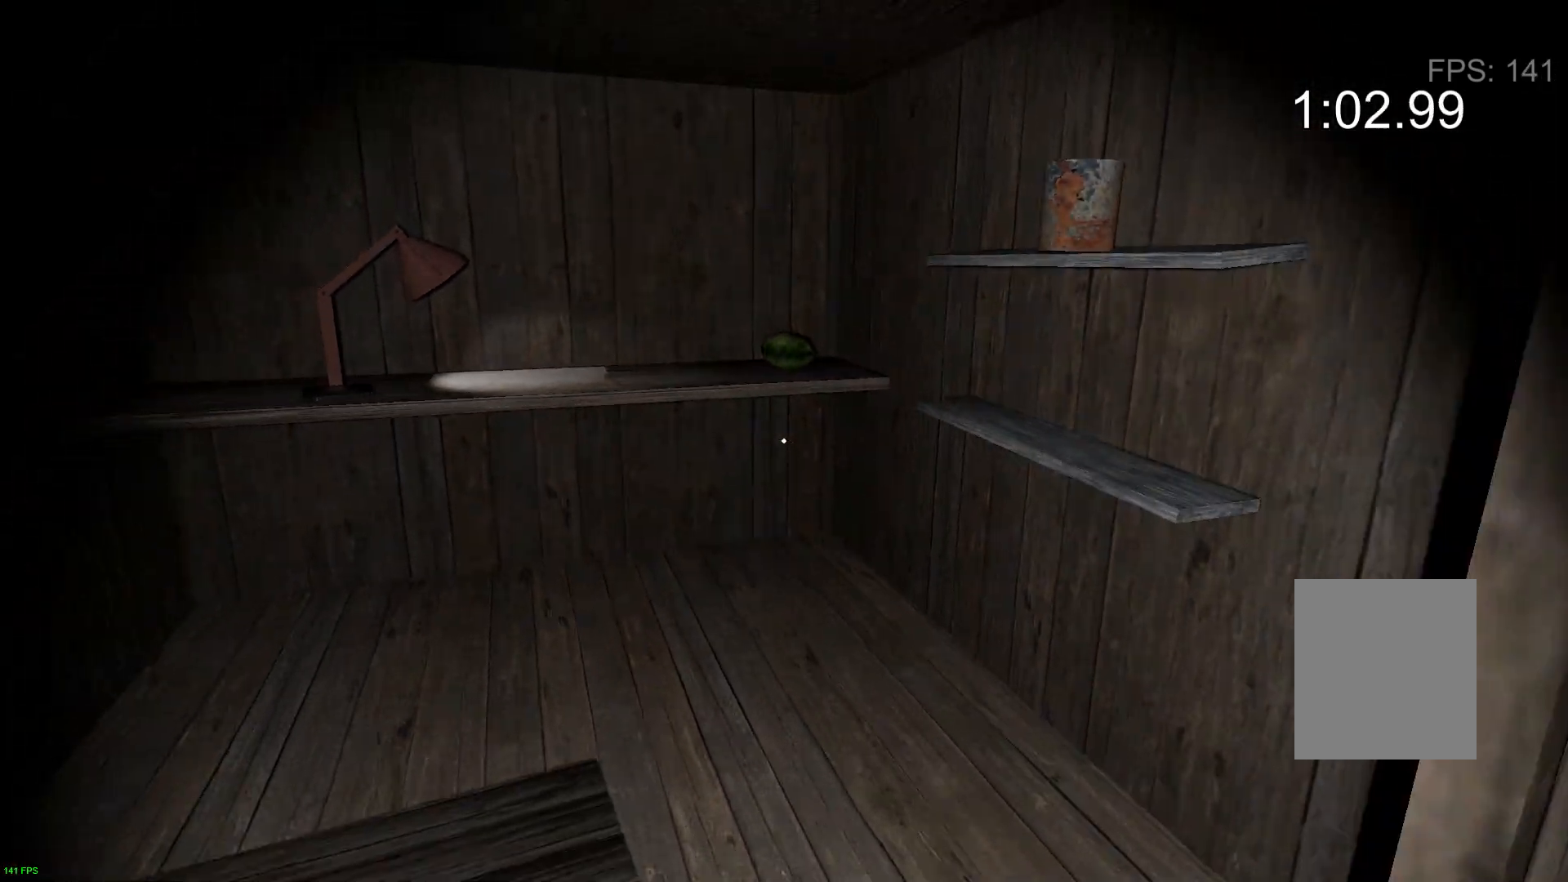
{"keys": ["w"], "events": [[133, "w", "up"], [183, "a", "down"], [183, "s", "up"], [283, "a", "up"], [283, "w", "down"]]}
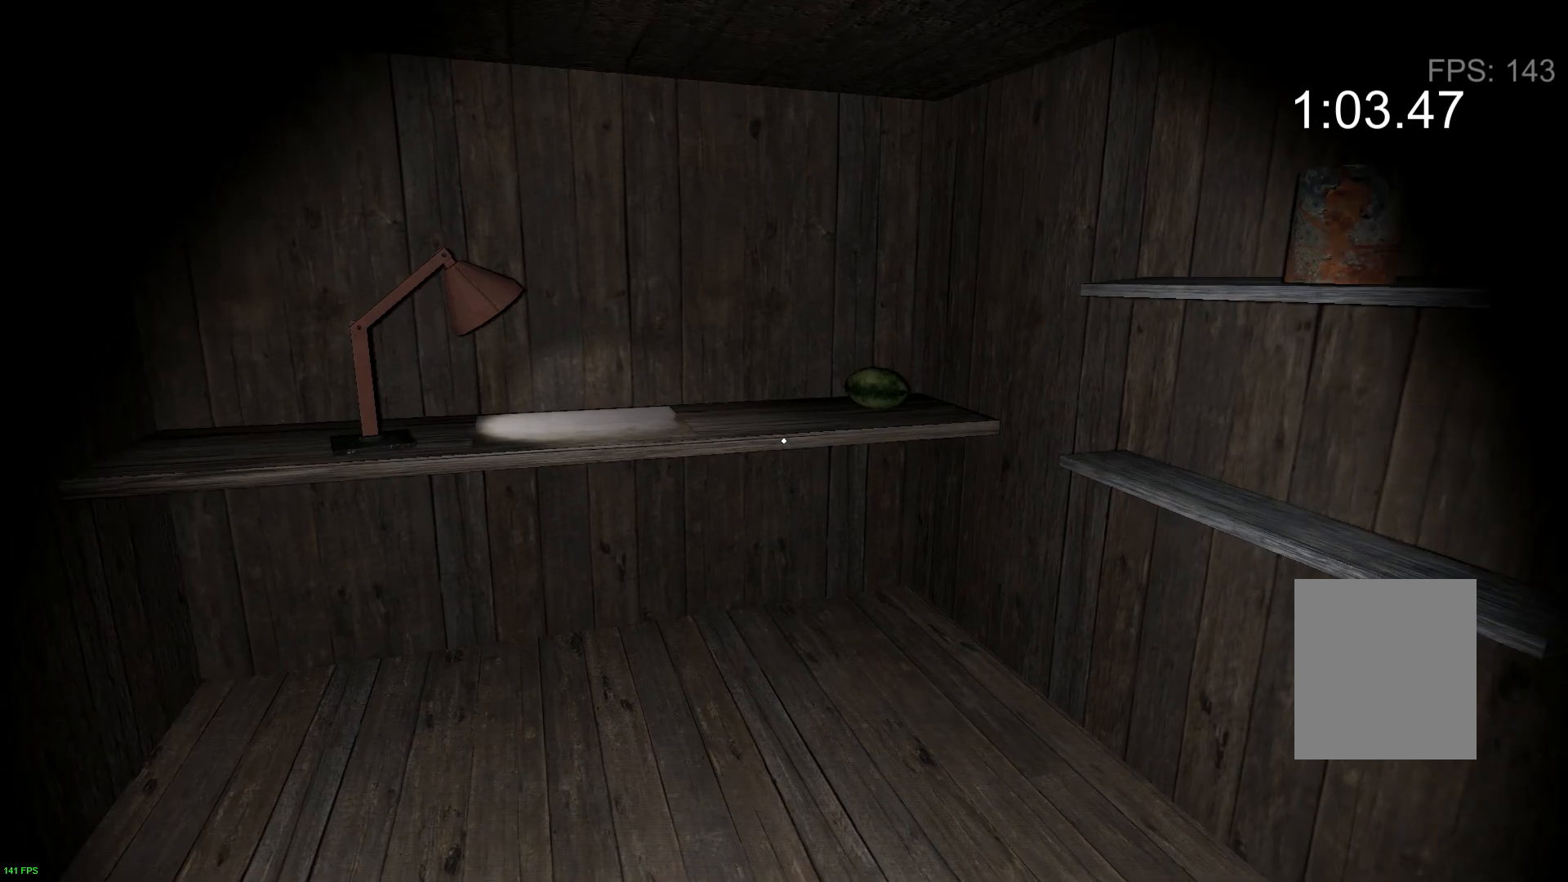
{"keys": ["w"], "events": []}
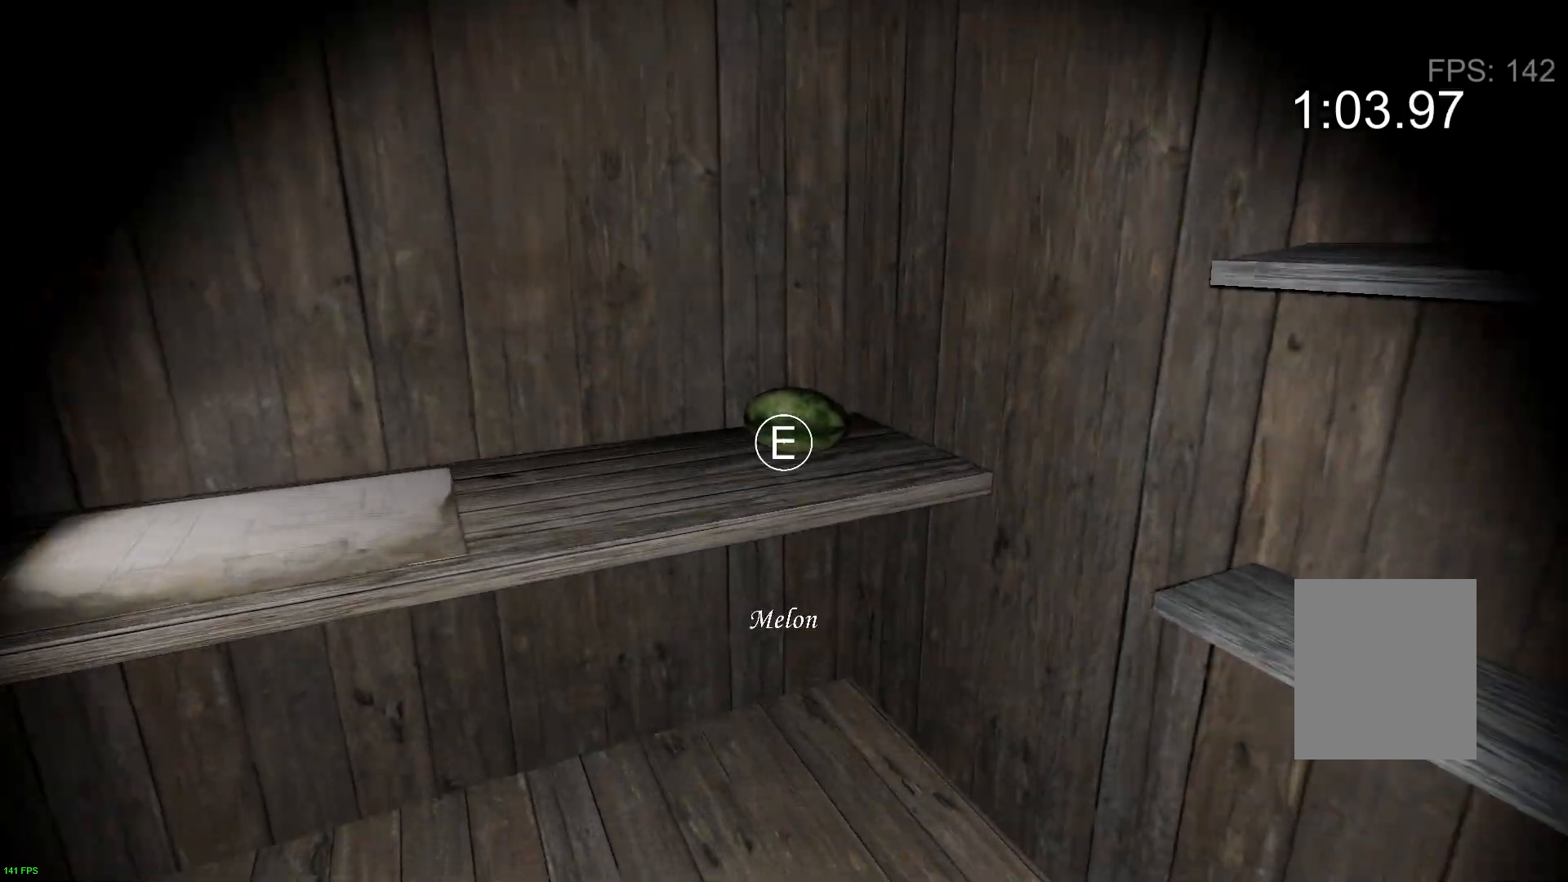
{"keys": ["a", "s"], "events": [[17, "e", "down"], [83, "s", "down"], [83, "w", "up"], [150, "e", "up"], [450, "a", "down"]]}